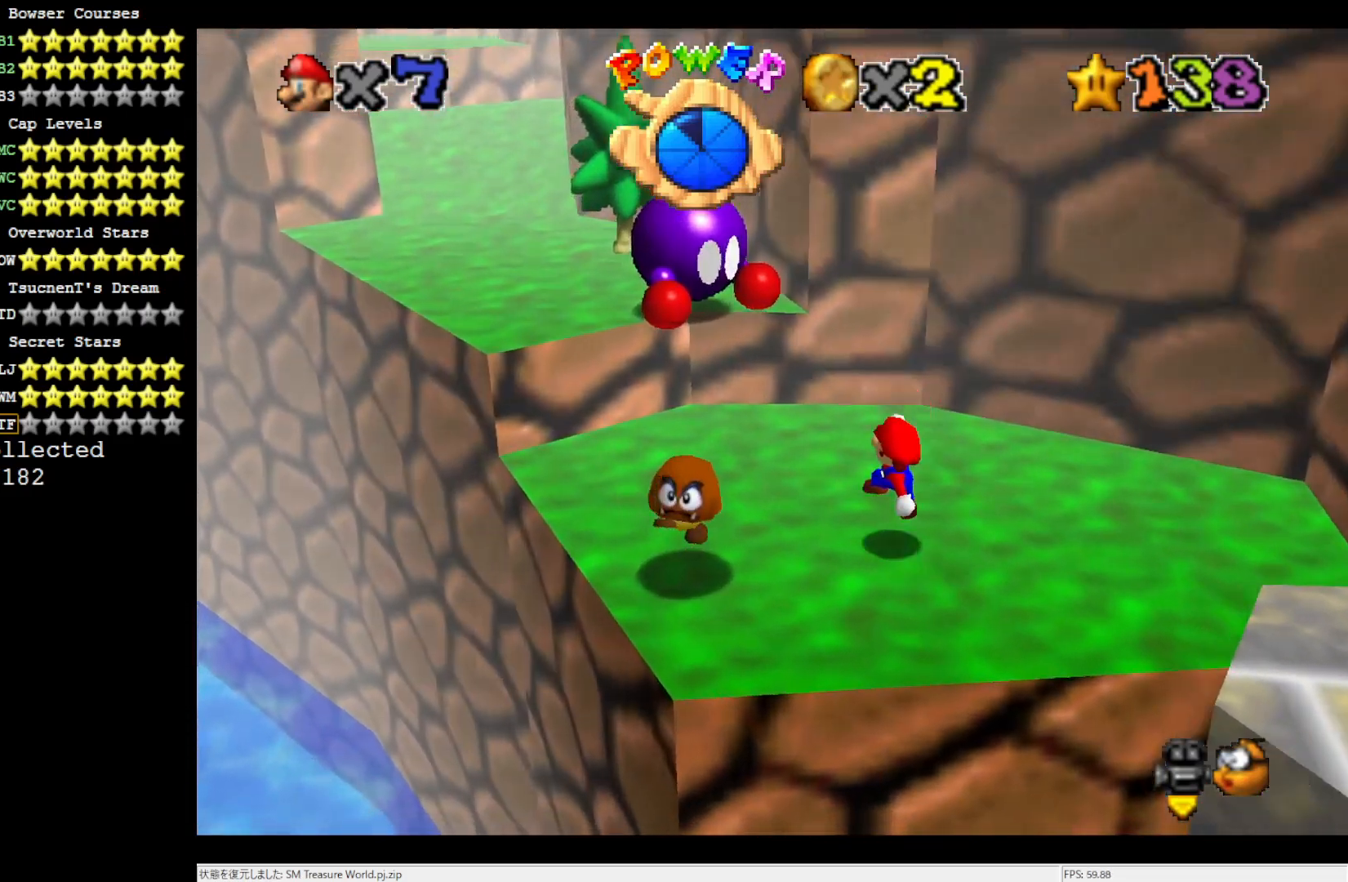
Gameplay with a controller (Nintendo layout); each line is a JSON object with the inputs held at the frame after it. "events" lists button and stick changes between this image and that frame as [ms after this image, input, new state], when the widget could be followed in between. Not read: L3 R3.
{"buttons": ["B"], "left_stick": "up-left", "events": [[67, "A", "down"], [283, "A", "up"], [483, "B", "down"]]}
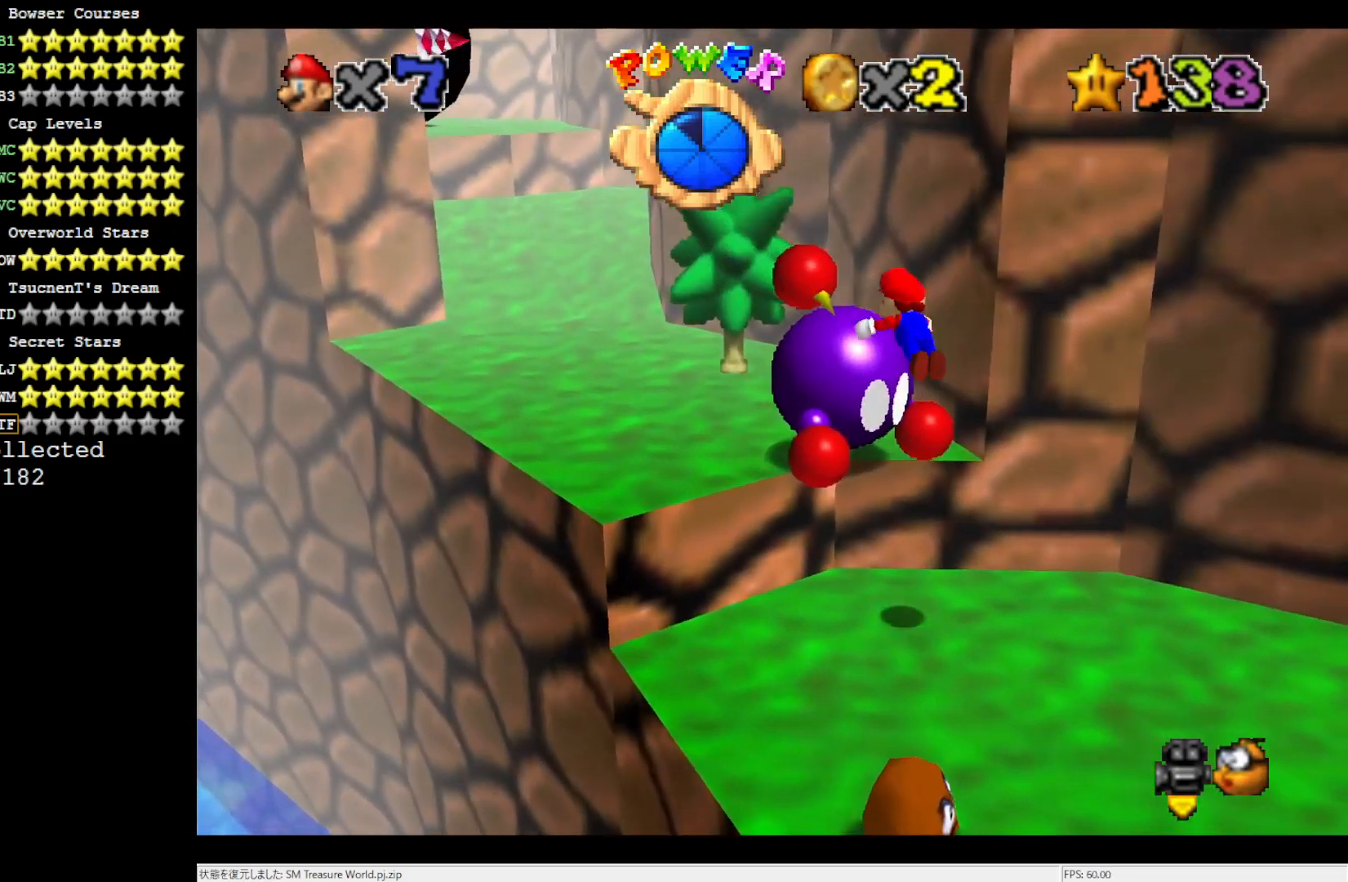
{"buttons": [], "left_stick": "left", "events": [[50, "left_stick", "left"], [133, "B", "up"], [250, "B", "down"], [367, "B", "up"]]}
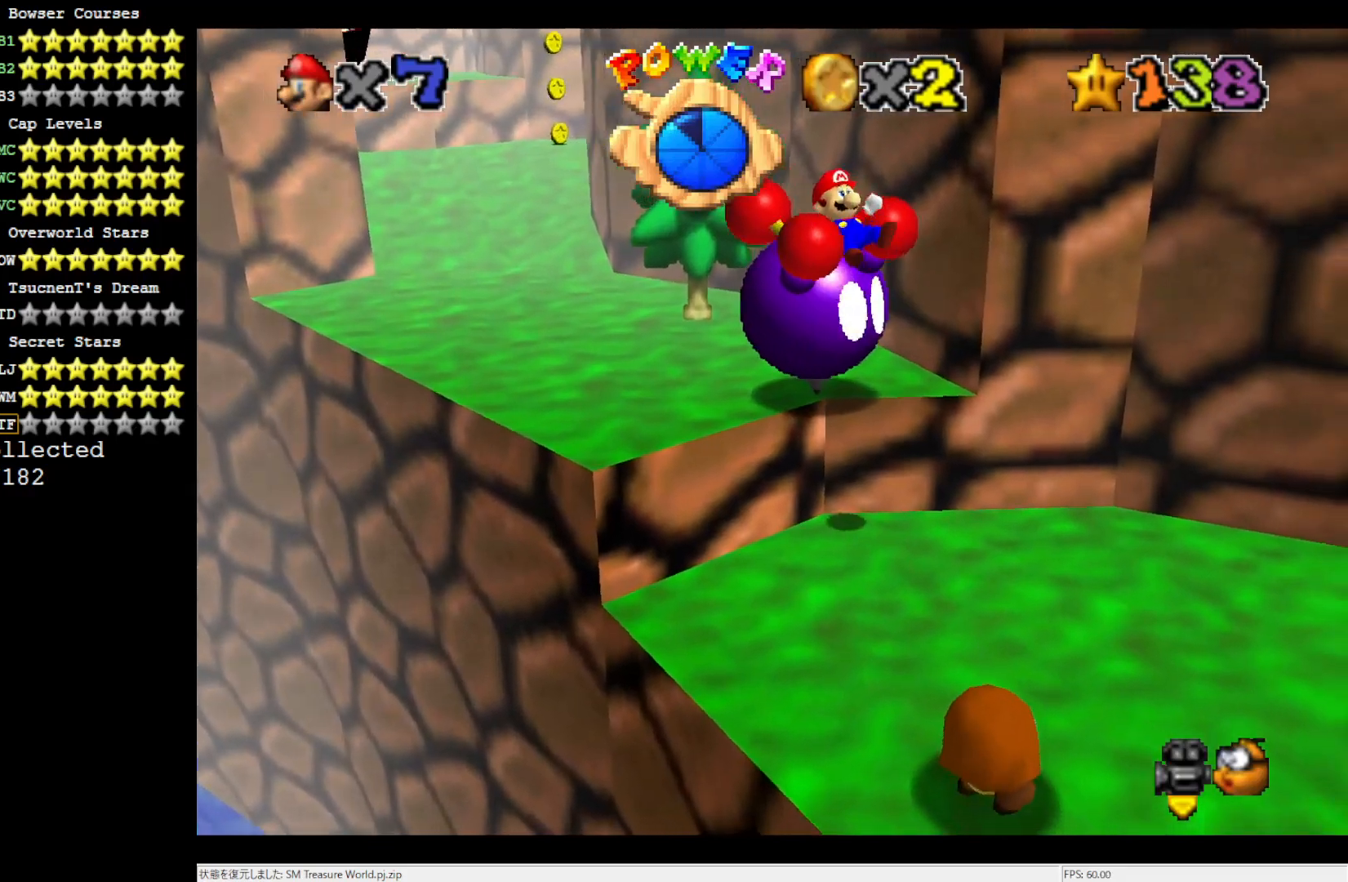
{"buttons": [], "left_stick": "right", "events": [[100, "left_stick", "center"], [183, "left_stick", "up-right"], [217, "A", "down"], [333, "A", "up"], [333, "left_stick", "up-left"], [383, "A", "down"], [417, "left_stick", "right"], [450, "A", "up"]]}
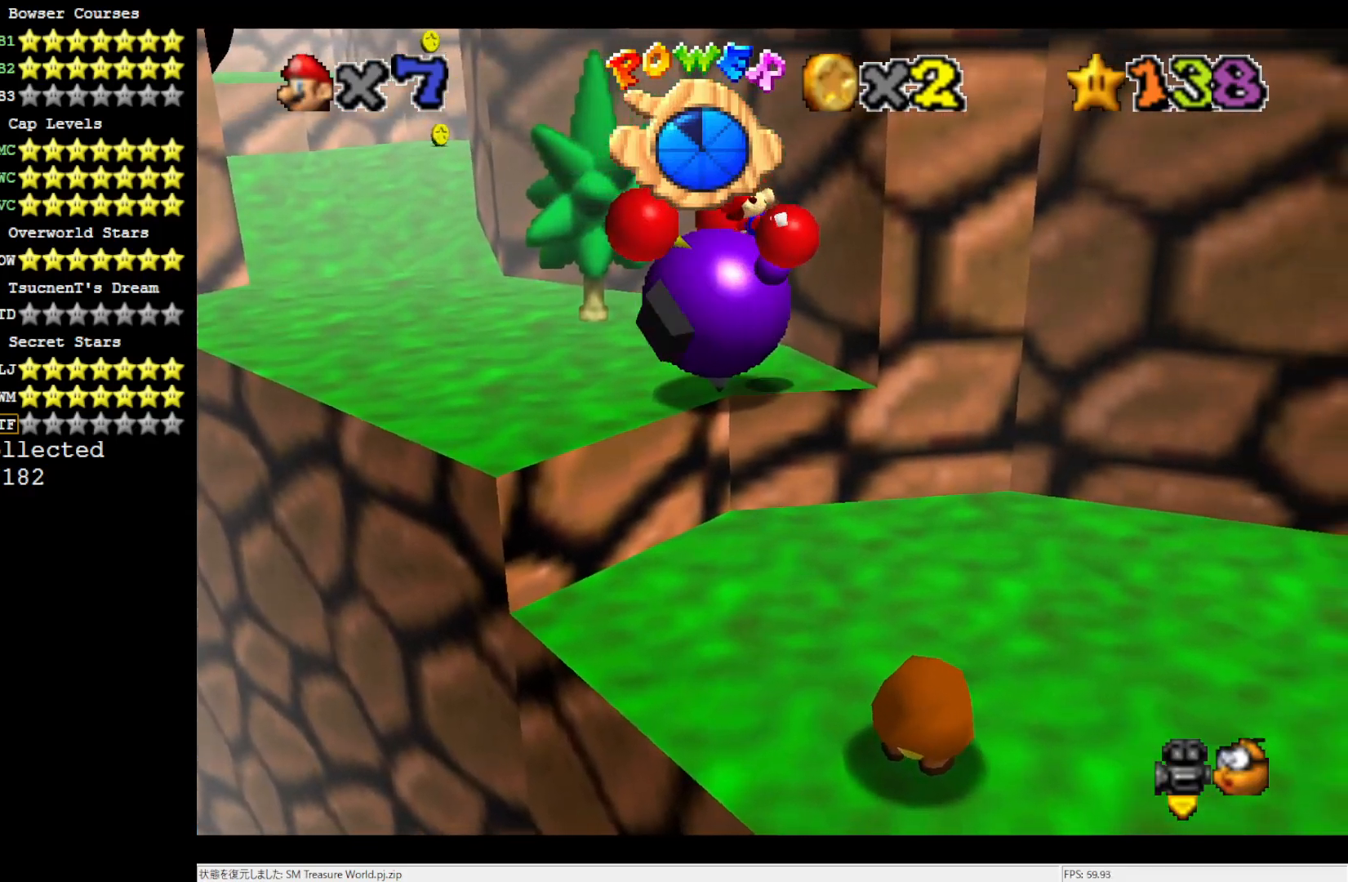
{"buttons": [], "left_stick": "right", "events": [[33, "left_stick", "up-left"], [67, "A", "down"], [133, "A", "up"], [133, "left_stick", "right"], [217, "A", "down"], [217, "left_stick", "up-left"], [300, "A", "up"], [367, "A", "down"], [383, "left_stick", "left"], [483, "A", "up"], [483, "left_stick", "right"]]}
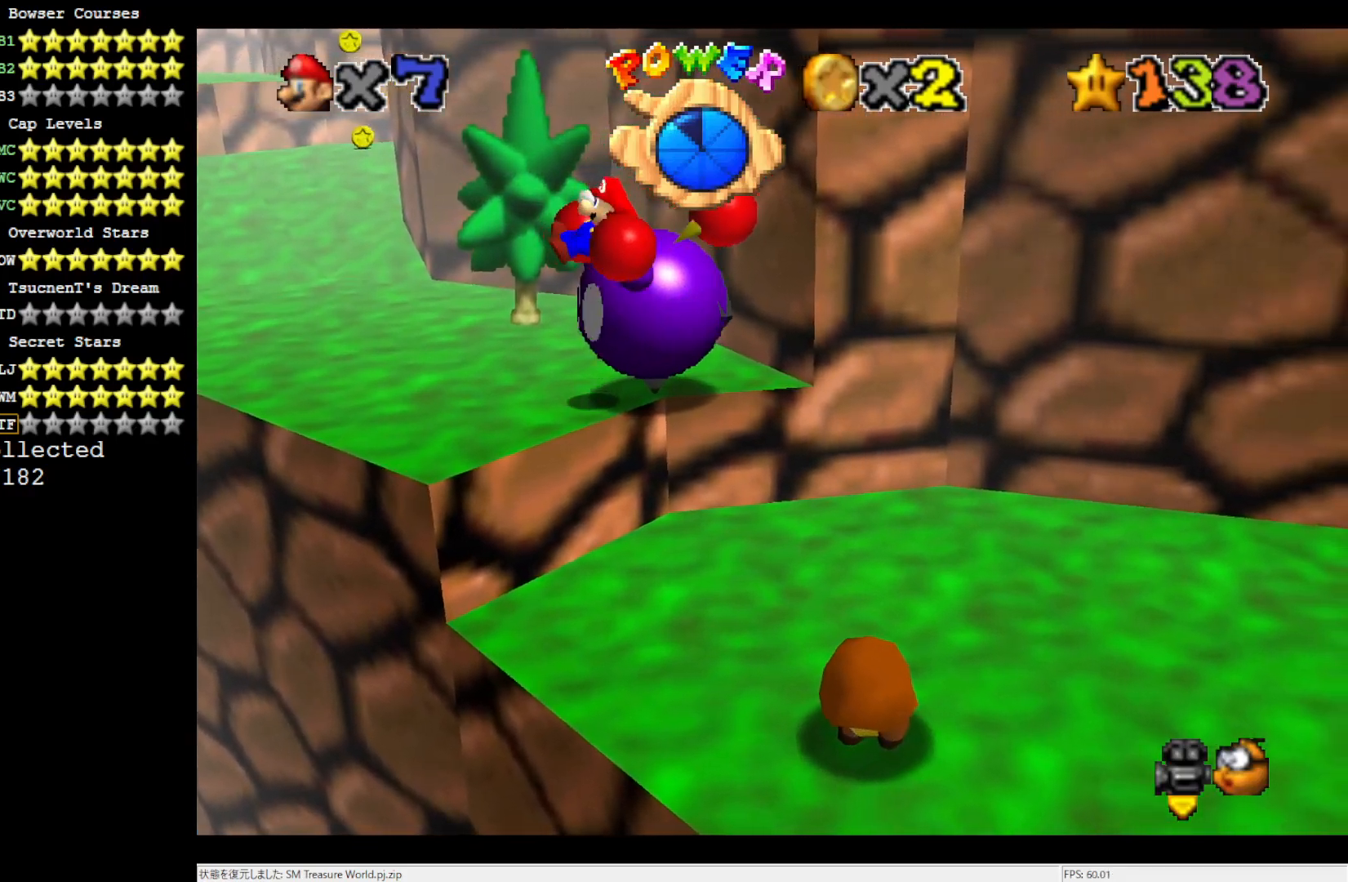
{"buttons": [], "left_stick": "up", "events": [[17, "A", "down"], [67, "left_stick", "up-left"], [150, "A", "up"], [150, "left_stick", "right"], [183, "A", "down"], [267, "left_stick", "up-left"], [333, "A", "up"], [400, "A", "down"], [400, "left_stick", "right"], [483, "A", "up"], [483, "left_stick", "up"]]}
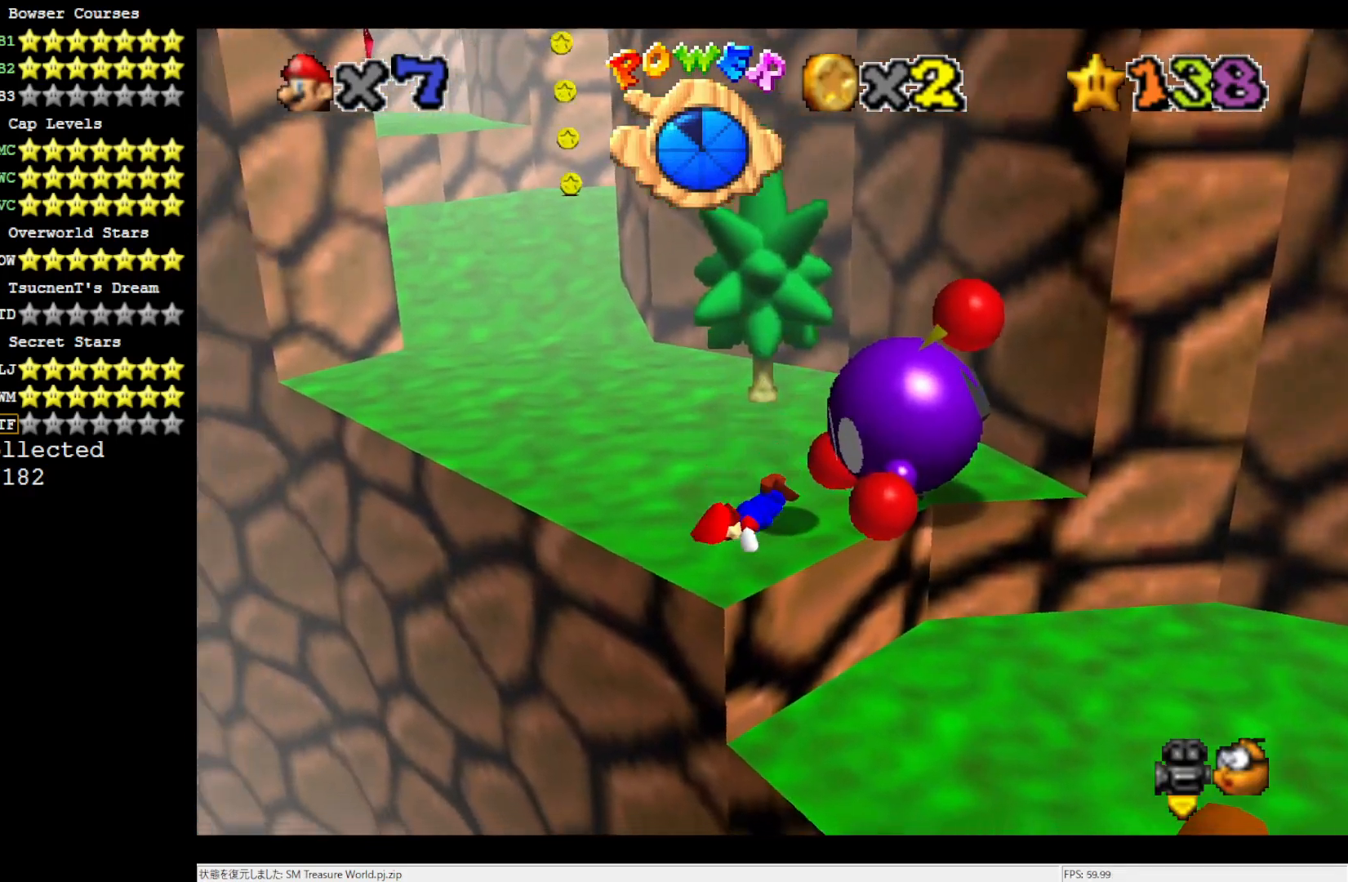
{"buttons": [], "left_stick": "up-left", "events": [[33, "left_stick", "center"], [483, "left_stick", "up-left"]]}
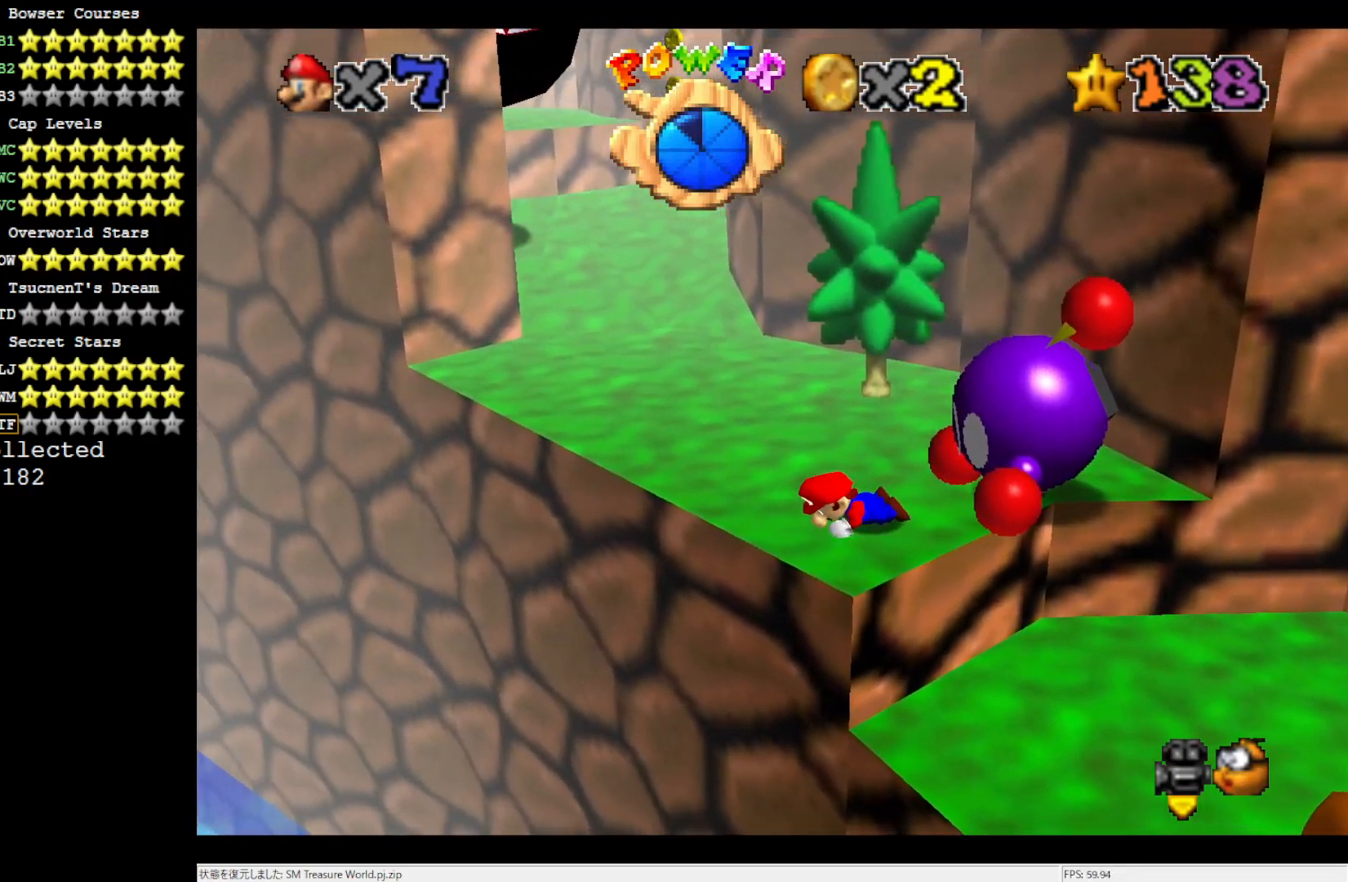
{"buttons": [], "left_stick": "up-left", "events": []}
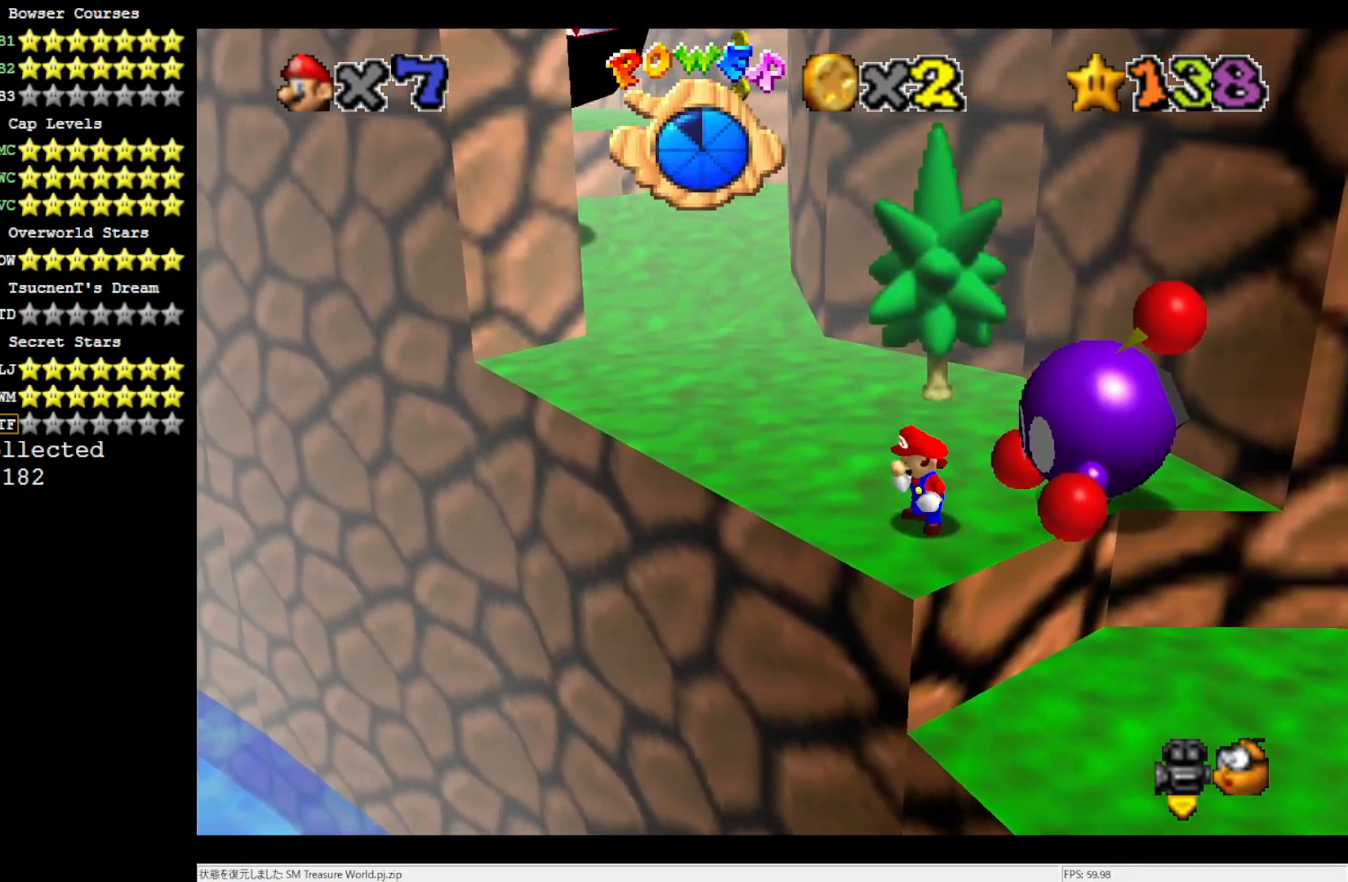
{"buttons": ["A"], "left_stick": "up-left", "events": [[267, "A", "down"]]}
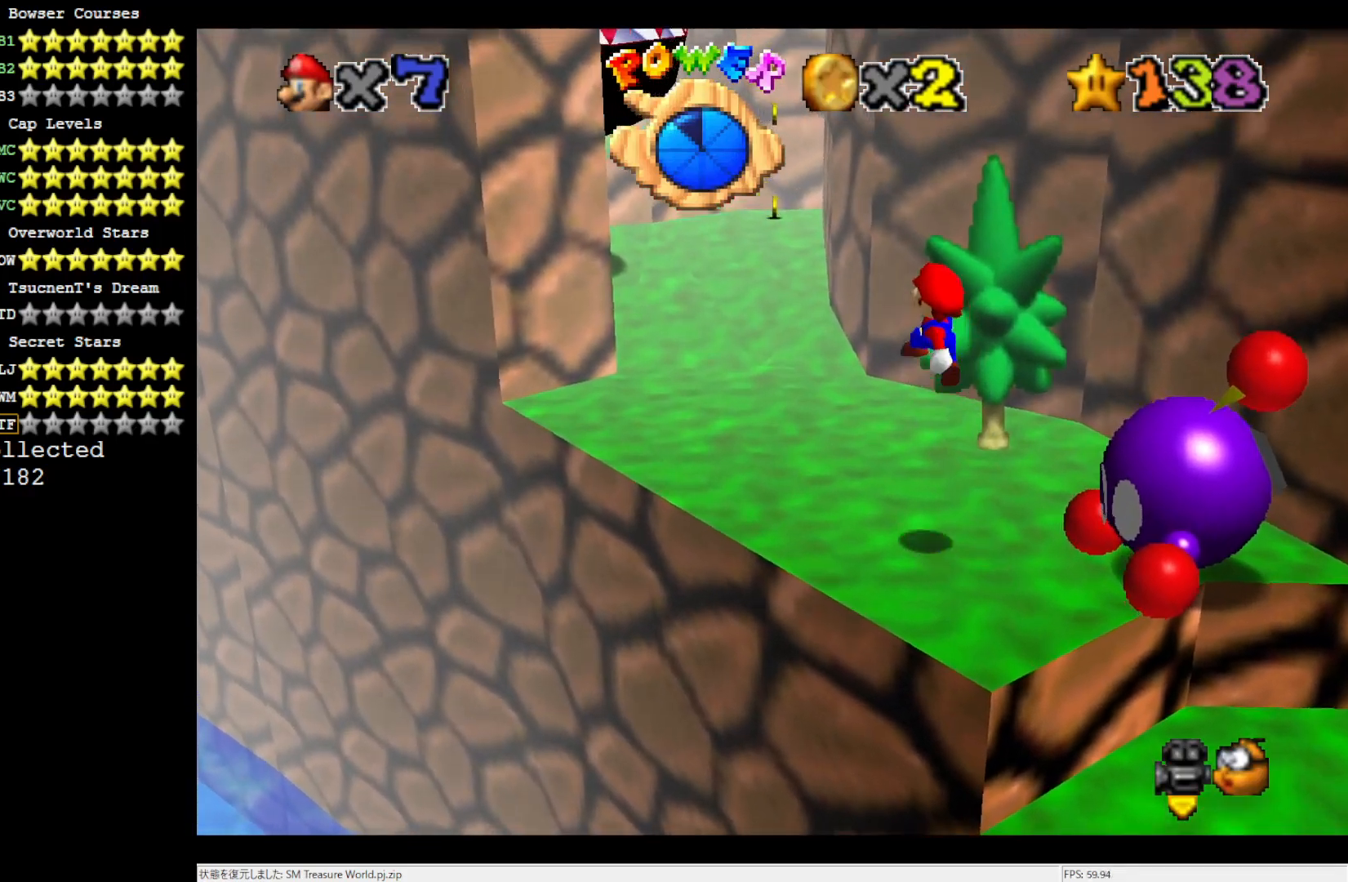
{"buttons": [], "left_stick": "up-left", "events": [[67, "A", "up"], [400, "B", "down"], [450, "B", "up"]]}
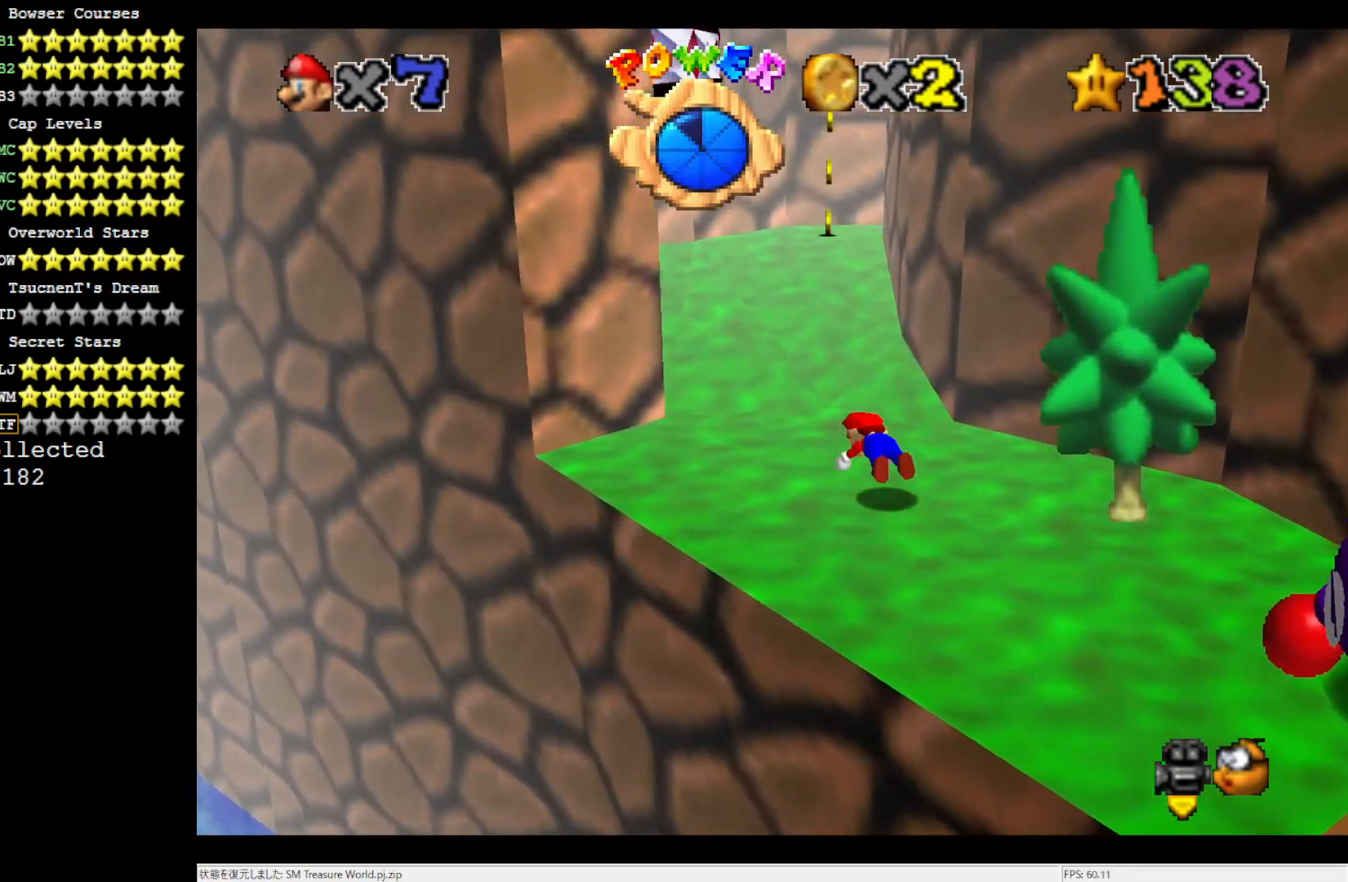
{"buttons": [], "left_stick": "up", "events": [[100, "B", "down"], [183, "B", "up"], [367, "left_stick", "up"], [400, "C_RIGHT", "down"], [483, "C_RIGHT", "up"]]}
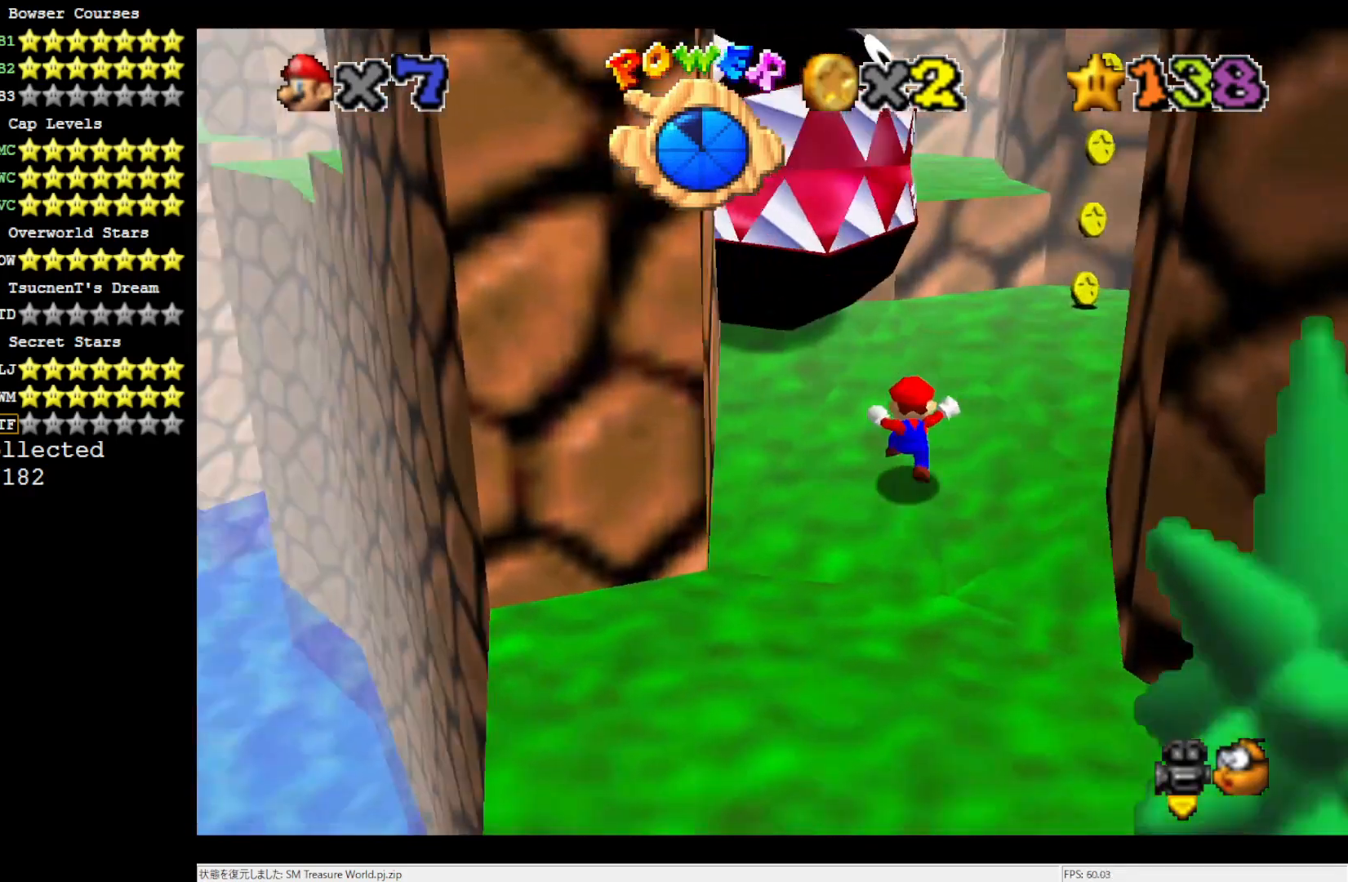
{"buttons": [], "left_stick": "up-right", "events": [[367, "left_stick", "up-right"]]}
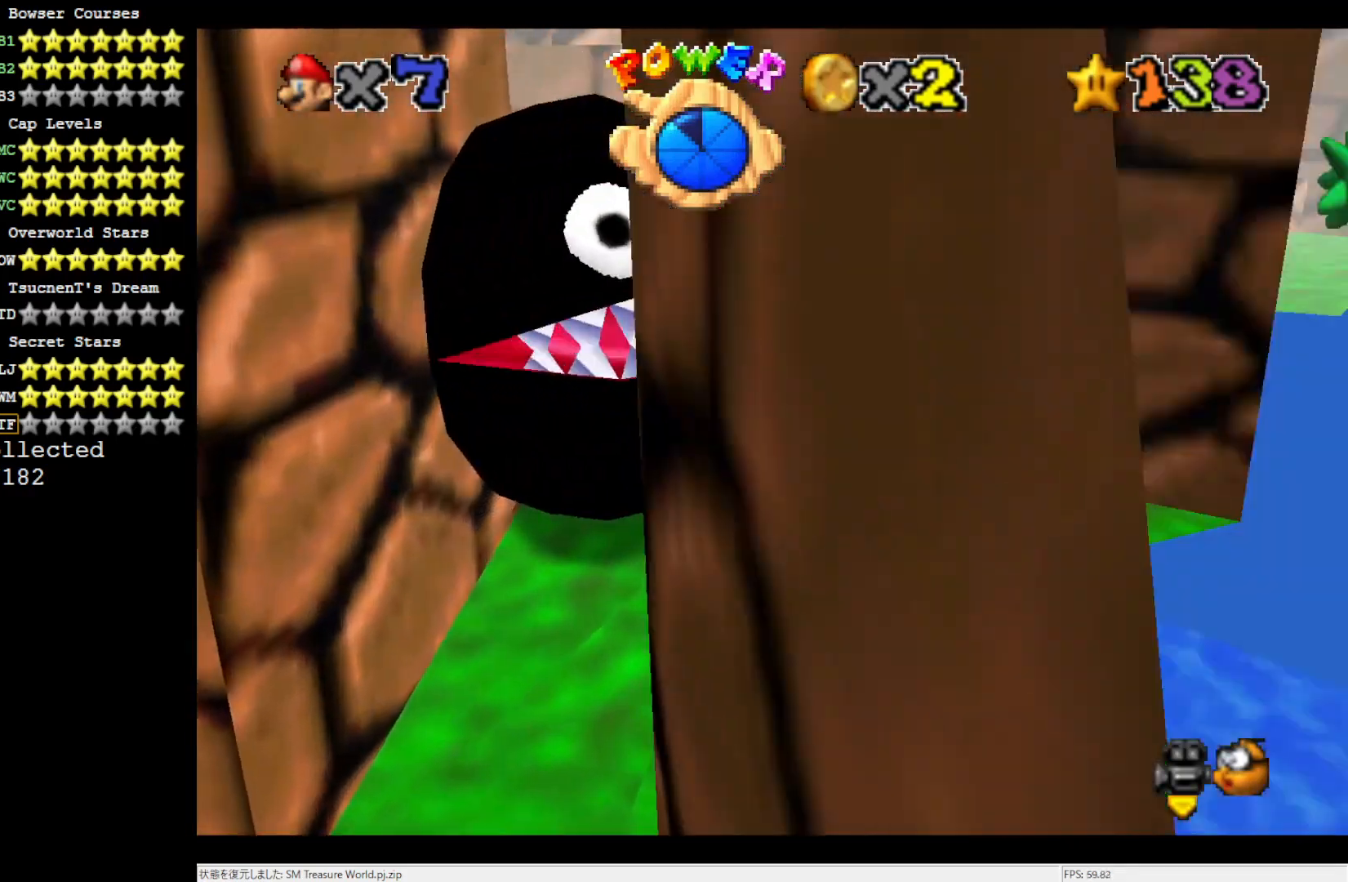
{"buttons": [], "left_stick": "up-left", "events": [[183, "left_stick", "down-right"], [267, "left_stick", "down-left"], [333, "left_stick", "up-left"]]}
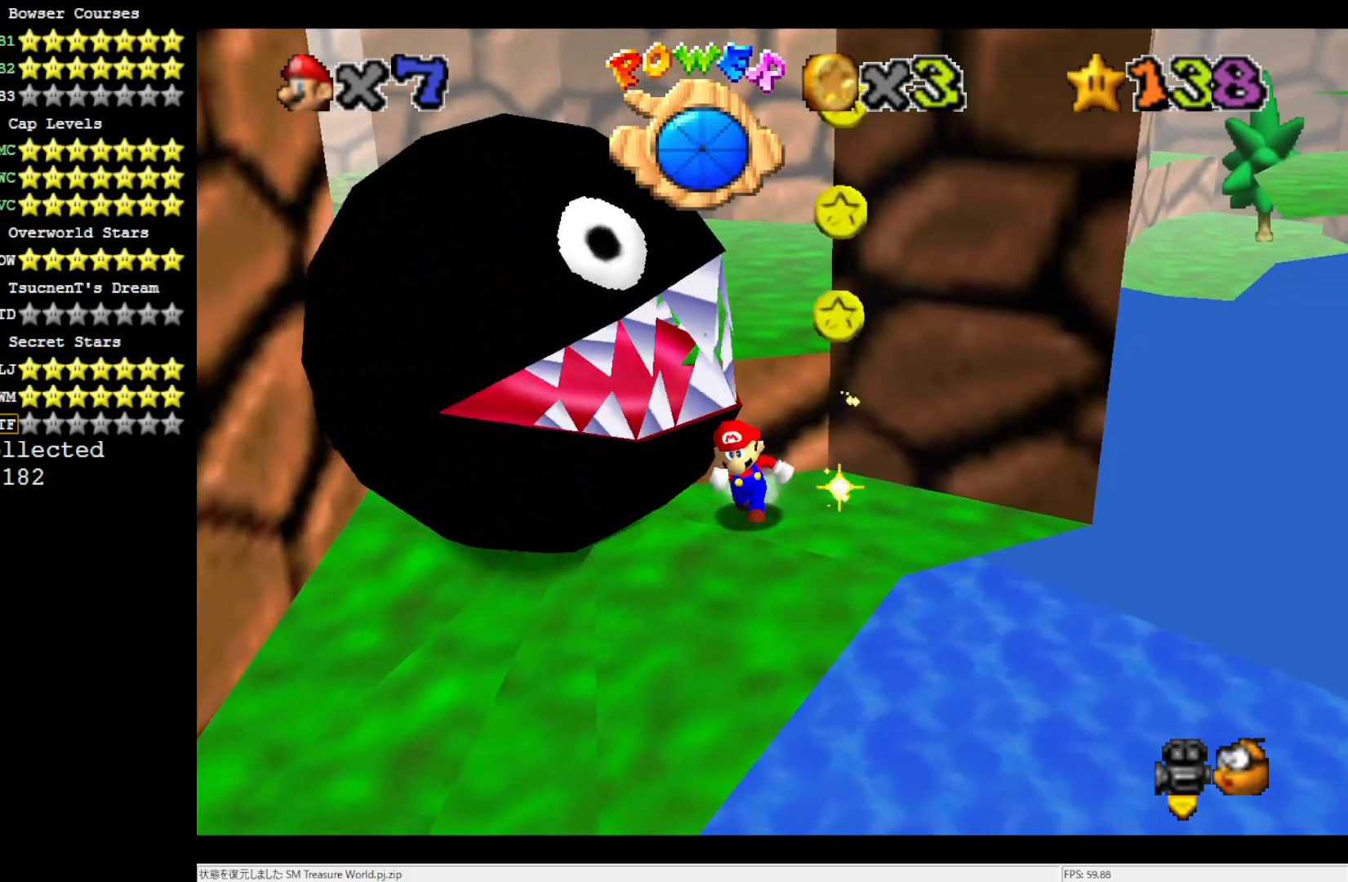
{"buttons": ["A"], "left_stick": "up", "events": [[100, "A", "down"], [183, "left_stick", "up"]]}
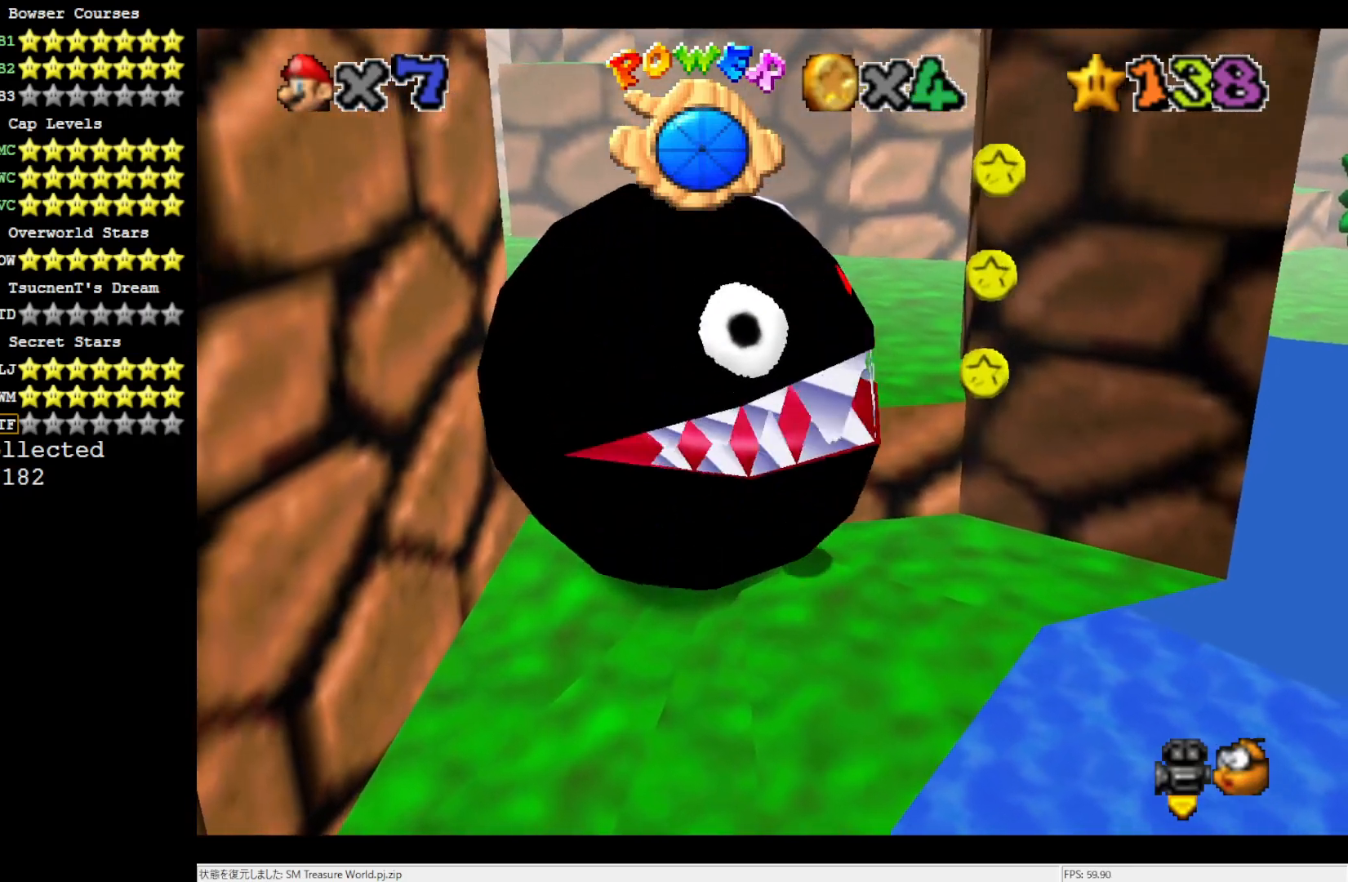
{"buttons": [], "left_stick": "center", "events": [[133, "A", "up"], [333, "left_stick", "center"]]}
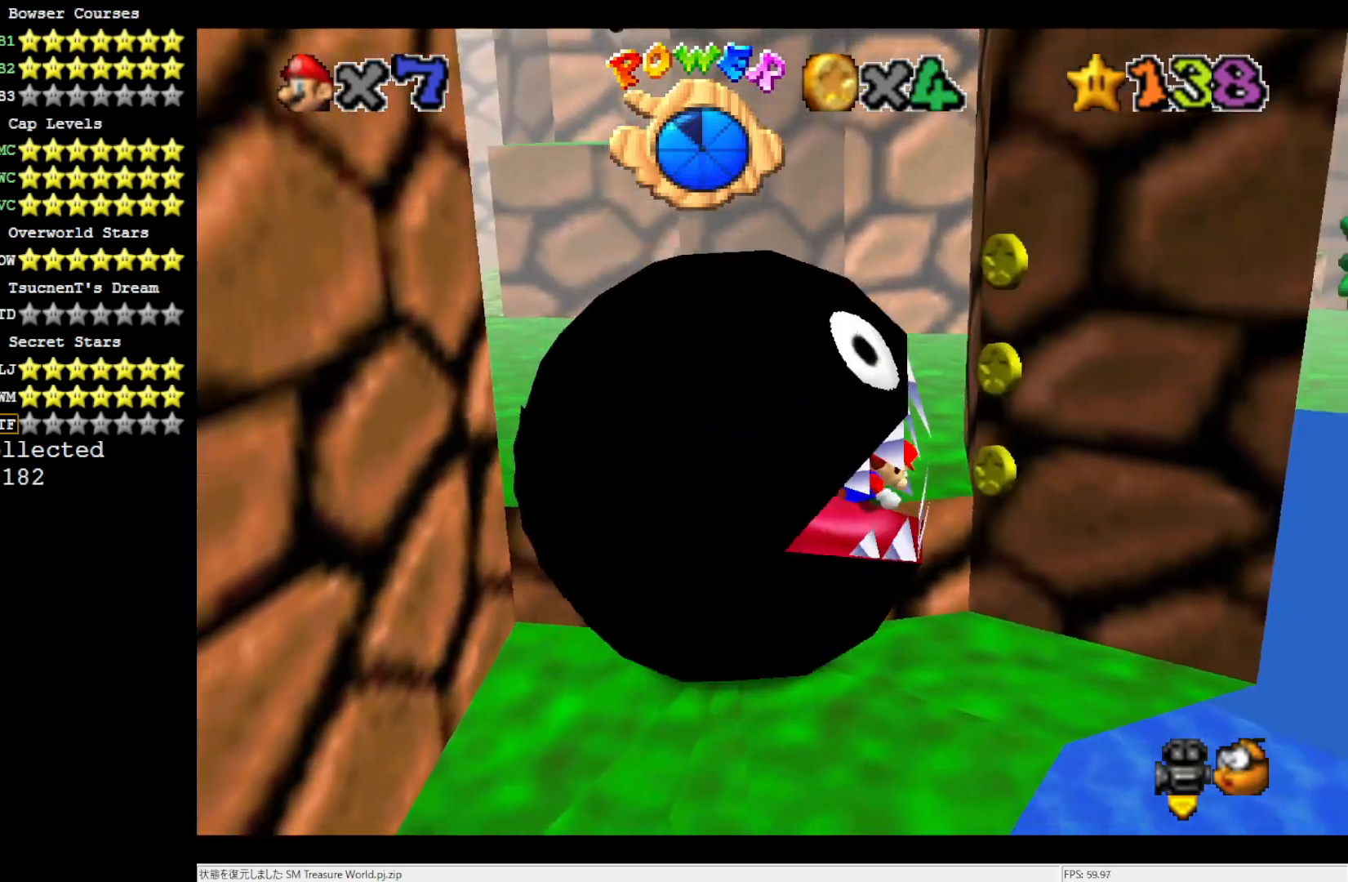
{"buttons": [], "left_stick": "center", "events": []}
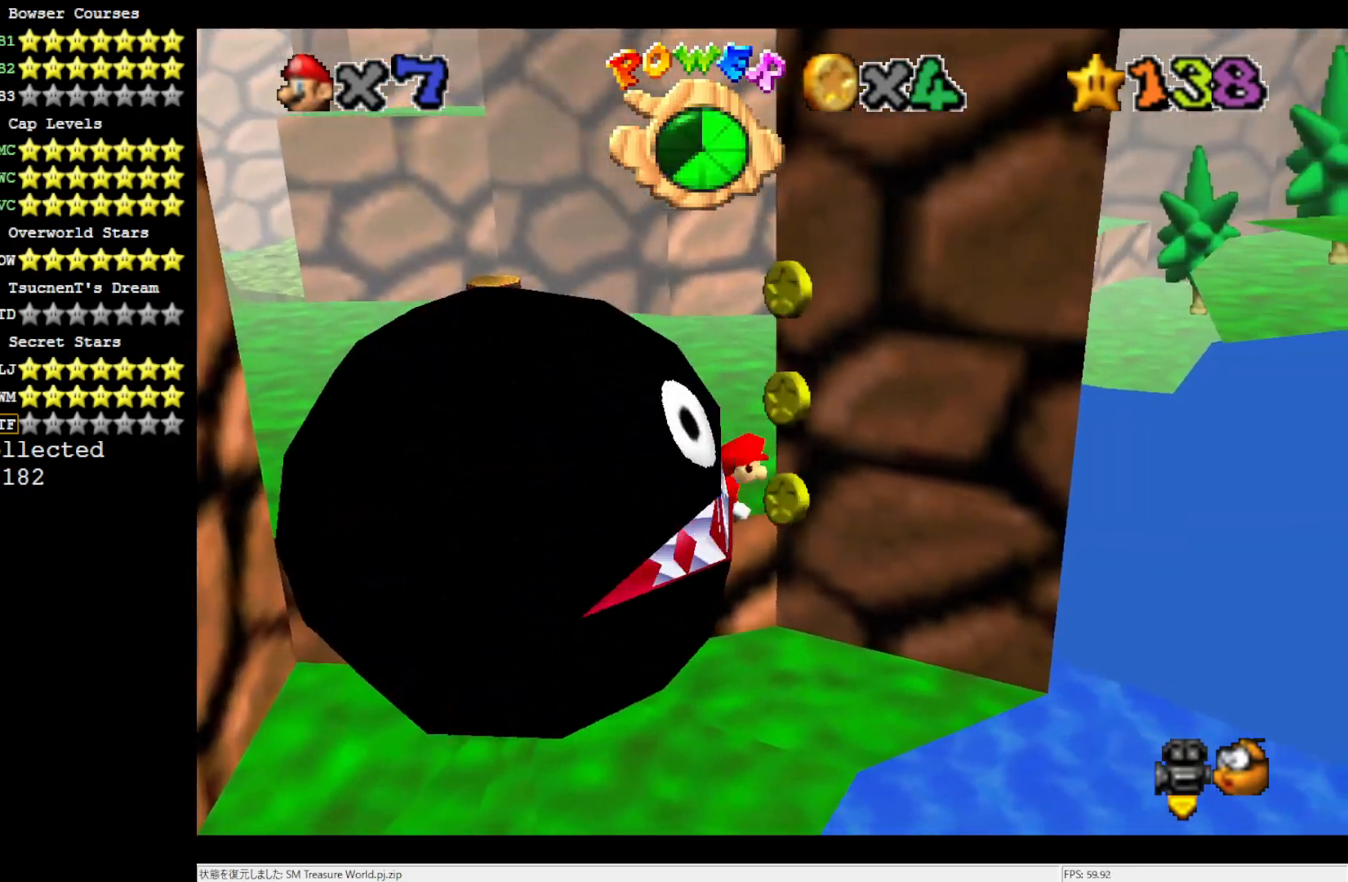
{"buttons": [], "left_stick": "up", "events": [[417, "left_stick", "up"]]}
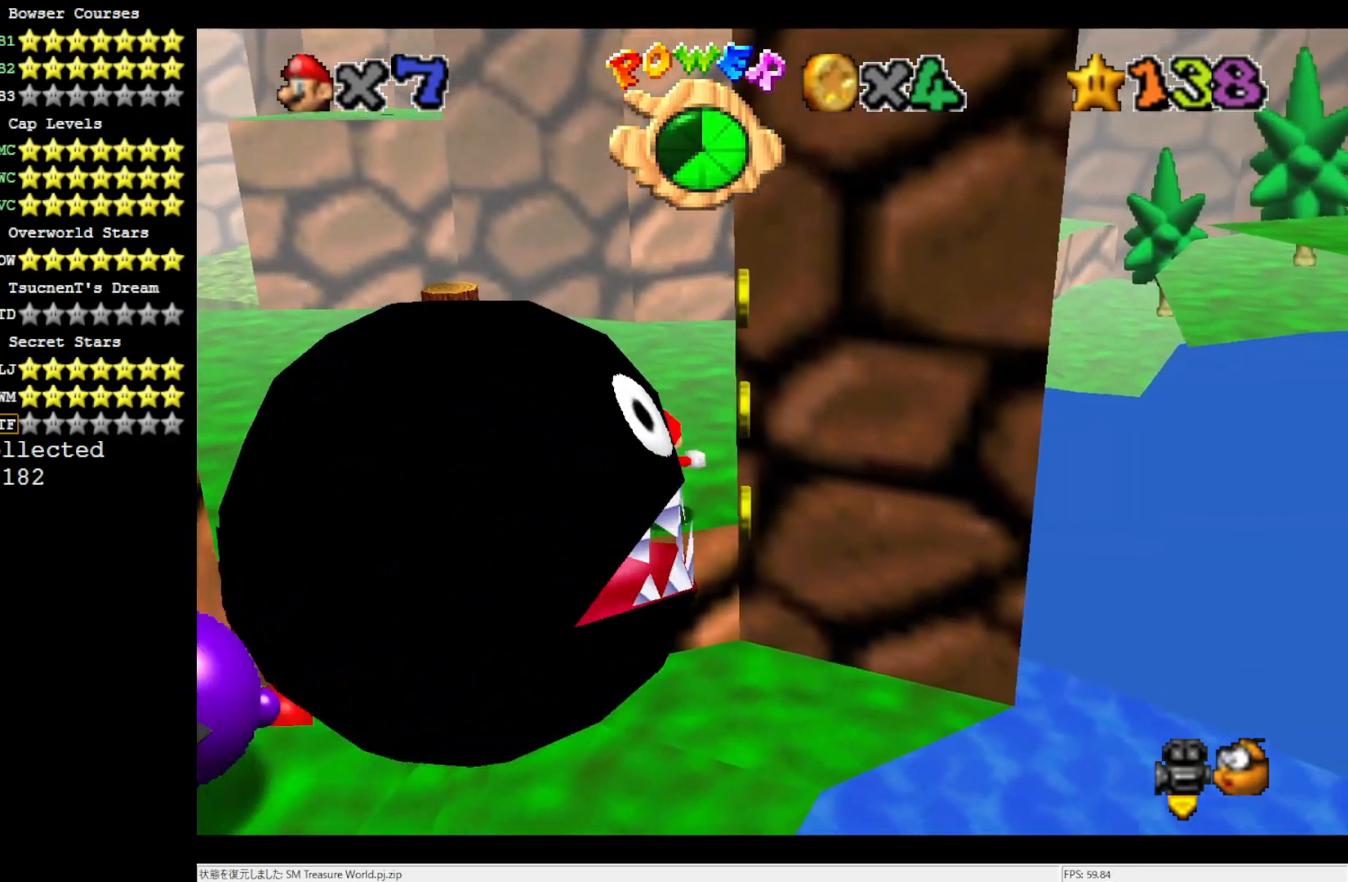
{"buttons": ["C_LEFT"], "left_stick": "up-left", "events": [[367, "left_stick", "up-left"], [383, "C_LEFT", "down"]]}
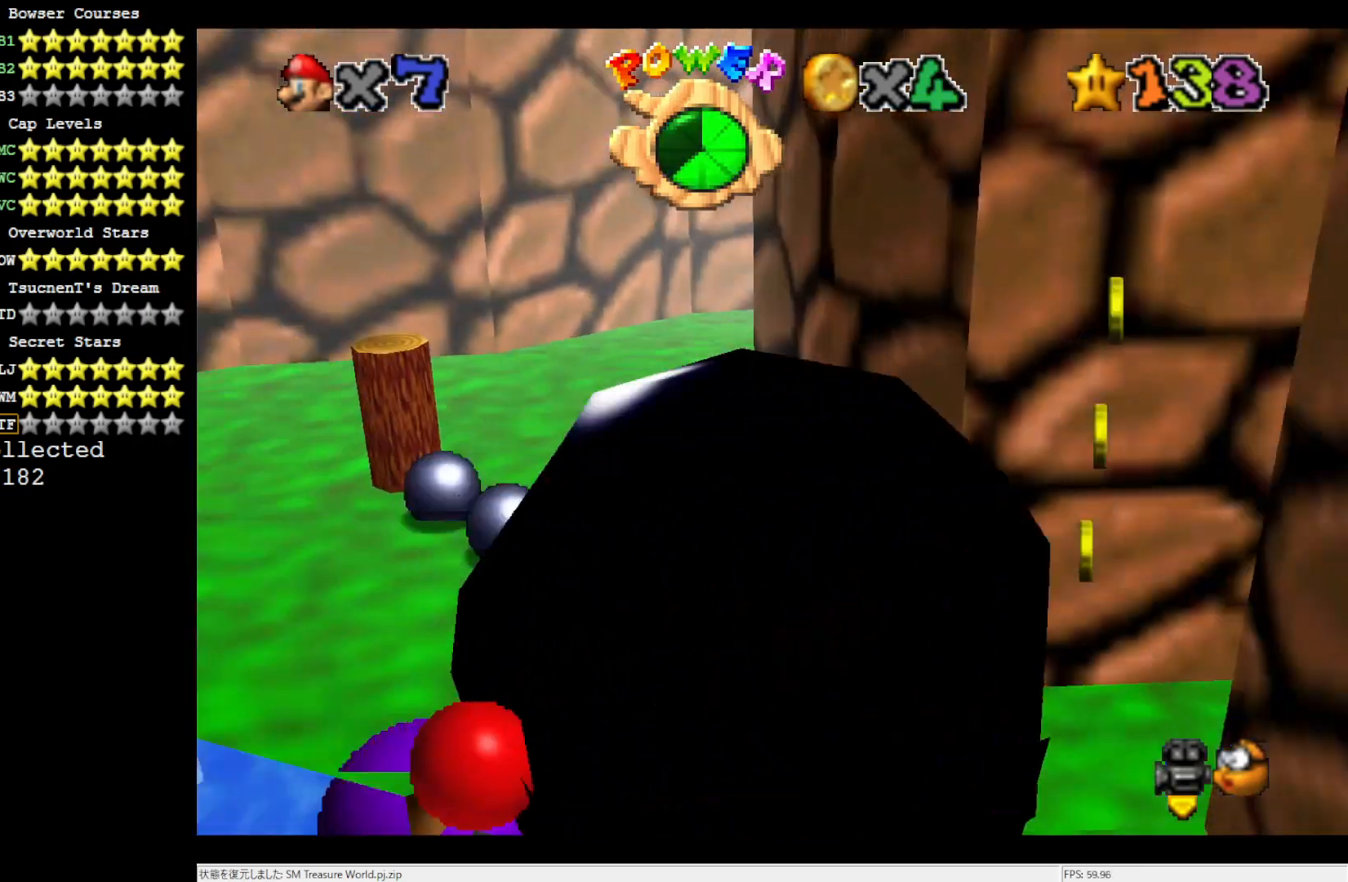
{"buttons": [], "left_stick": "up-left", "events": [[67, "C_LEFT", "up"]]}
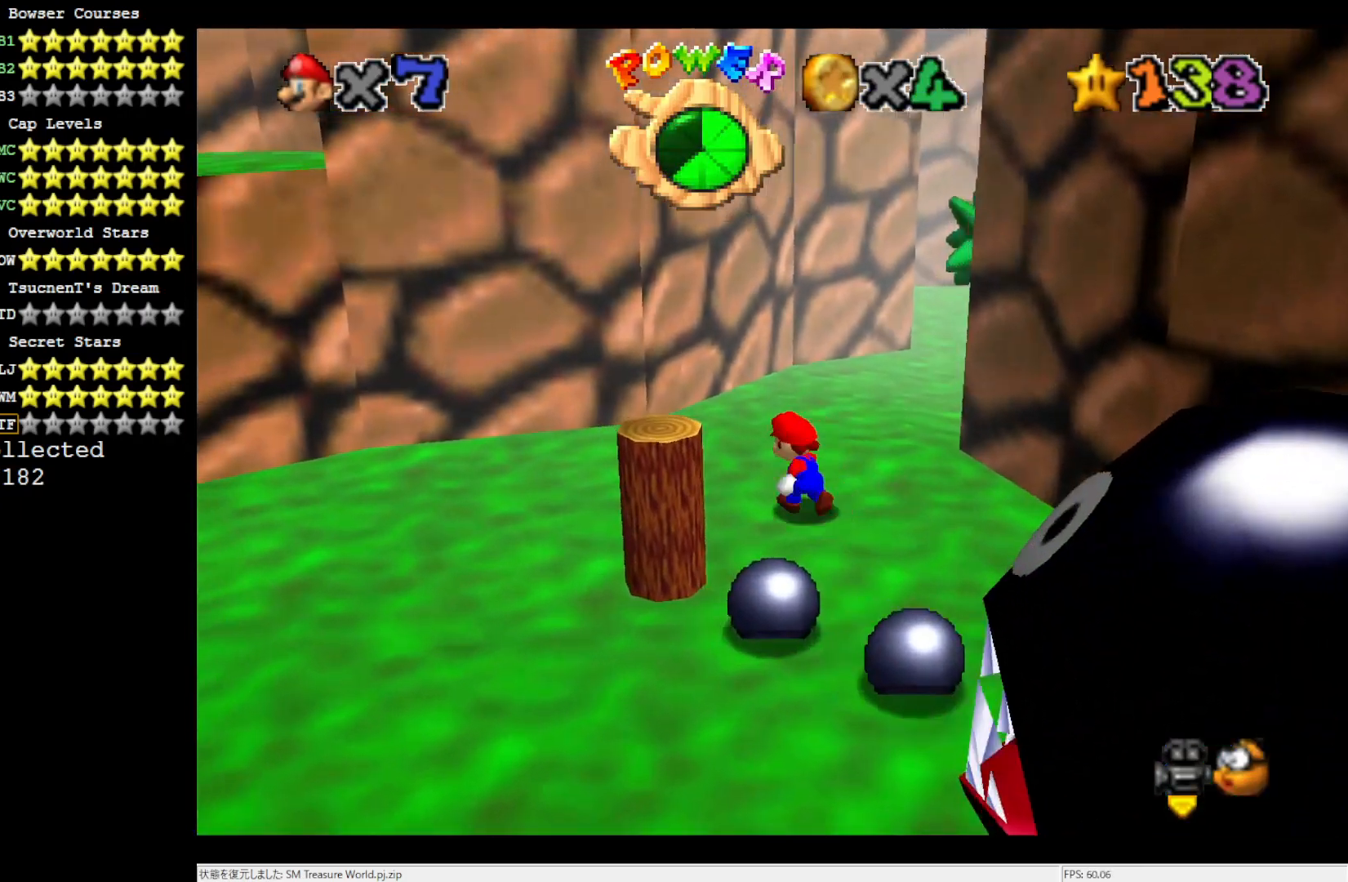
{"buttons": [], "left_stick": "up-left", "events": [[67, "C_LEFT", "down"], [183, "C_LEFT", "up"]]}
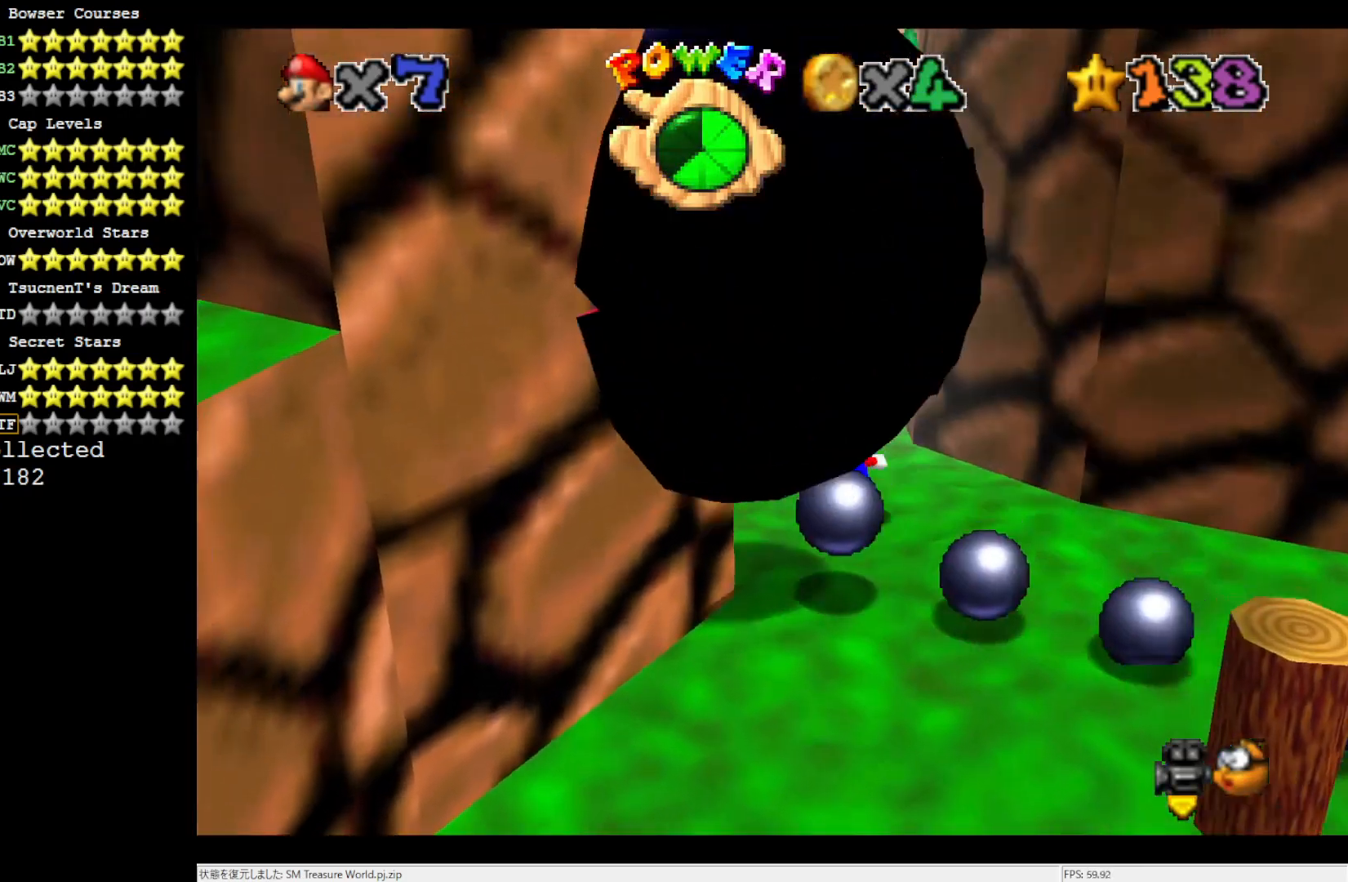
{"buttons": [], "left_stick": "up-left", "events": [[267, "C_LEFT", "down"], [400, "C_LEFT", "up"]]}
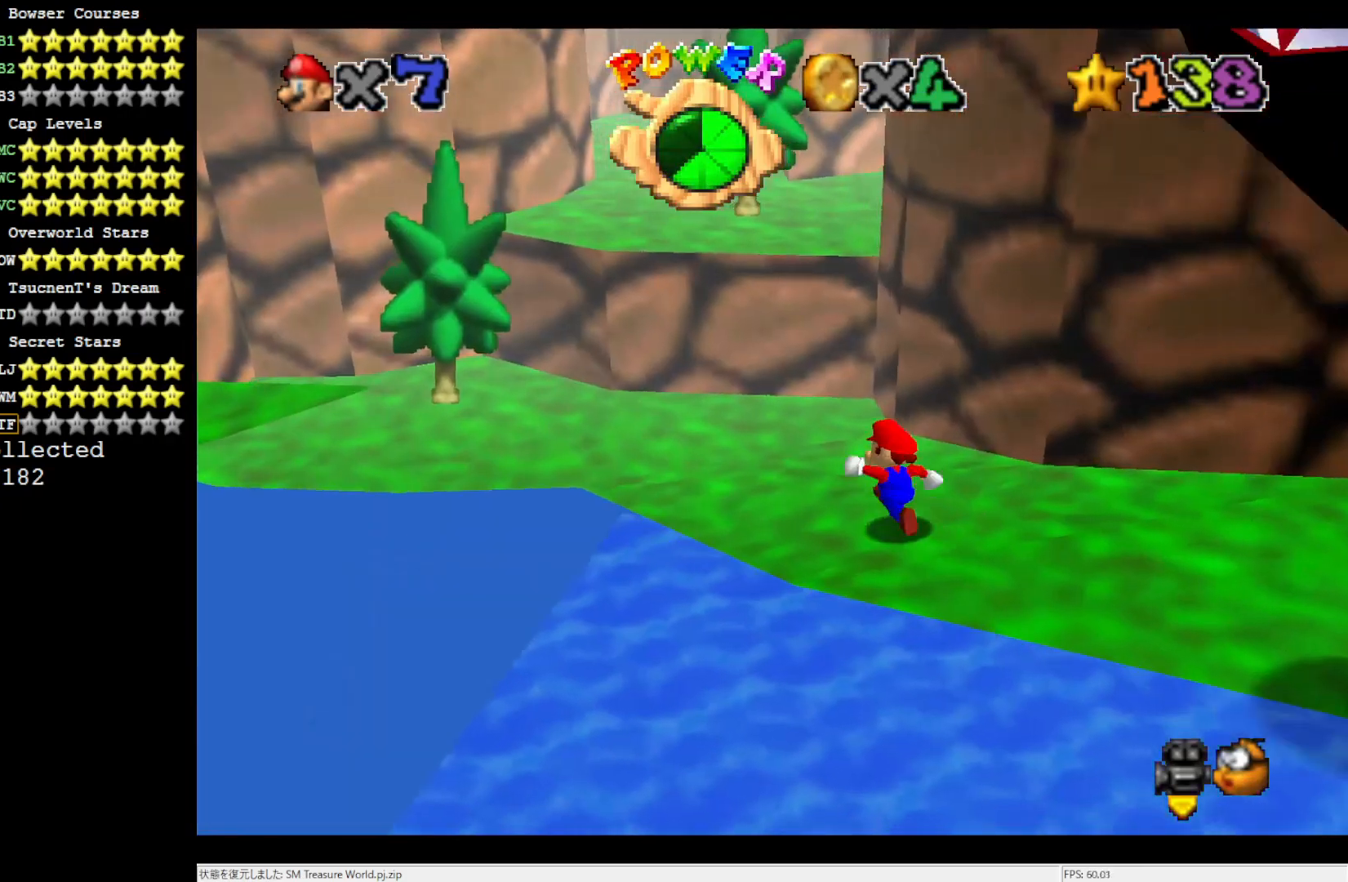
{"buttons": ["A"], "left_stick": "up-left", "events": [[367, "A", "down"]]}
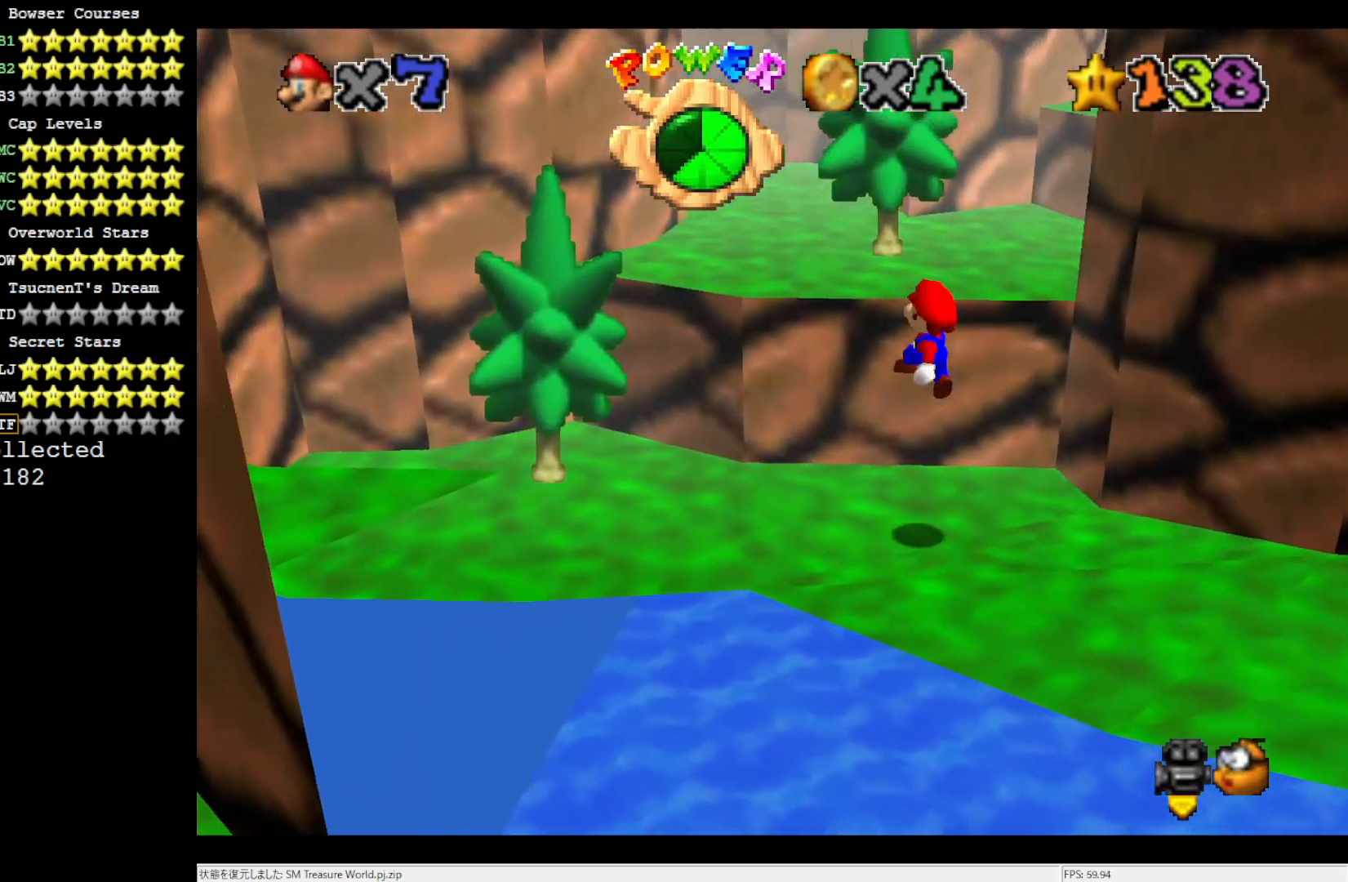
{"buttons": [], "left_stick": "up-left", "events": [[150, "A", "up"]]}
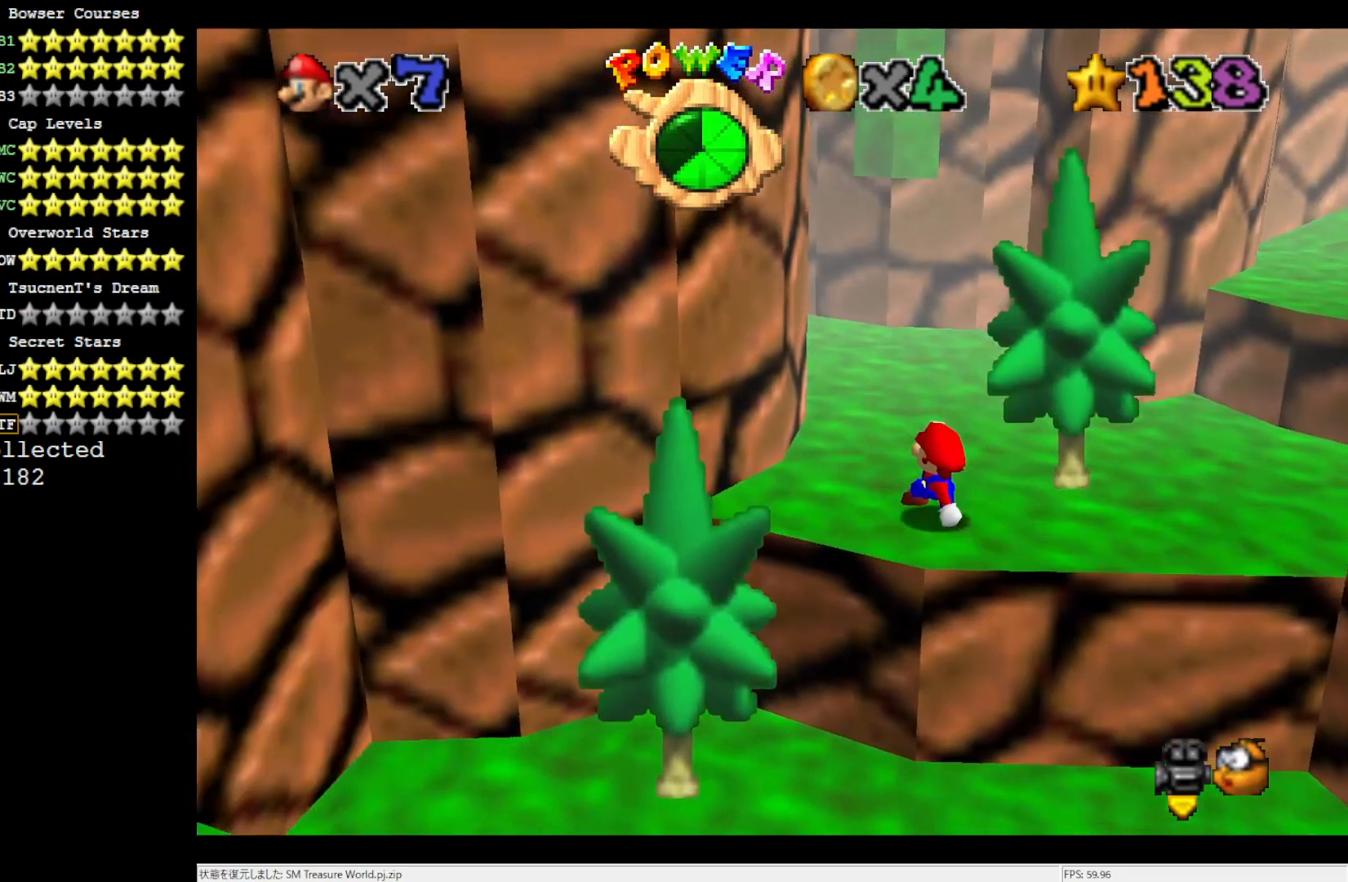
{"buttons": [], "left_stick": "down", "events": [[33, "left_stick", "up"], [200, "left_stick", "up-right"], [267, "C_RIGHT", "down"], [333, "left_stick", "down-right"], [367, "C_RIGHT", "up"], [383, "left_stick", "down"]]}
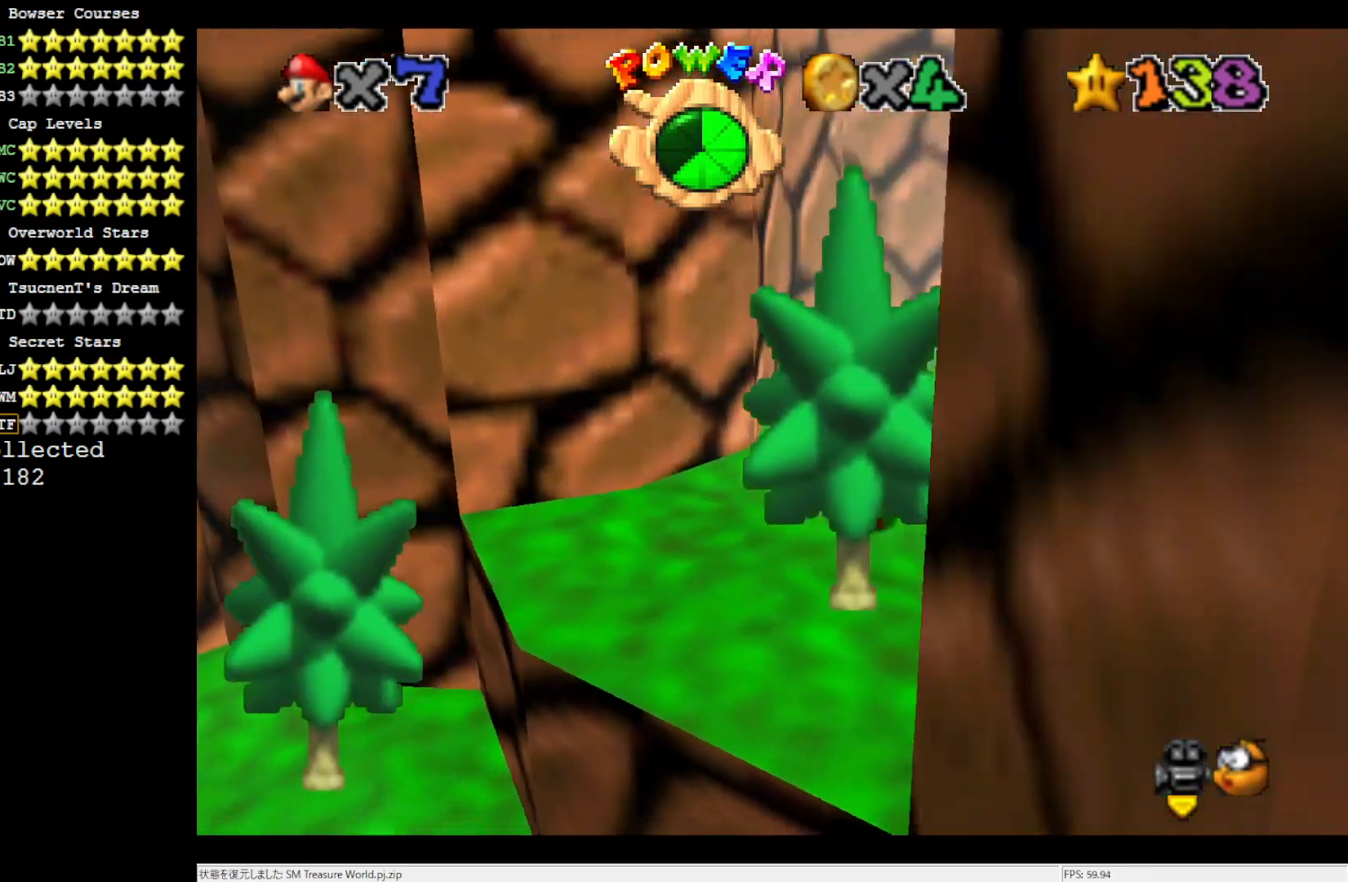
{"buttons": [], "left_stick": "up-left", "events": [[33, "left_stick", "down-left"], [100, "C_RIGHT", "down"], [200, "C_RIGHT", "up"], [267, "left_stick", "left"], [300, "C_RIGHT", "down"], [367, "left_stick", "up-left"], [400, "C_RIGHT", "up"]]}
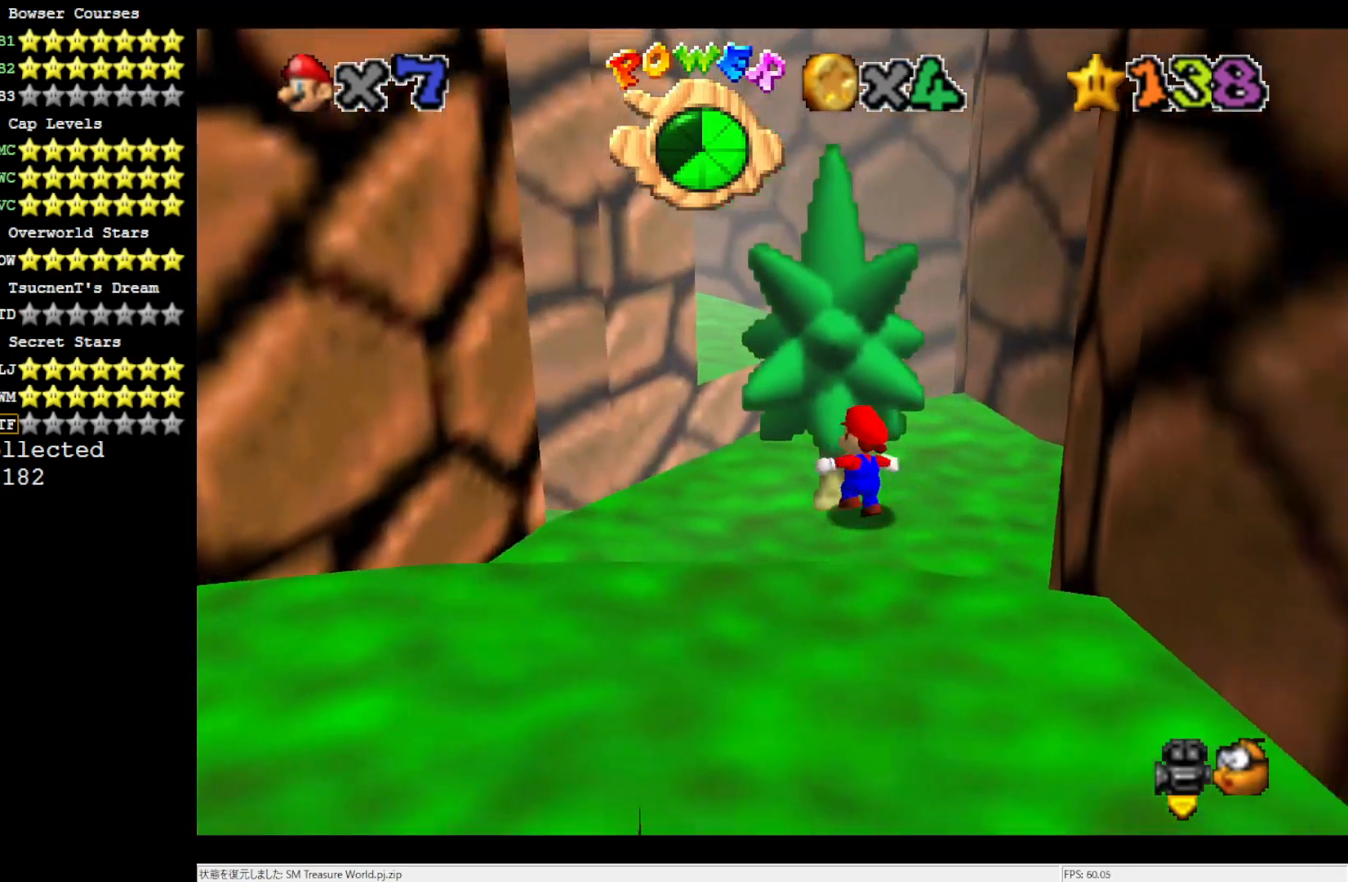
{"buttons": ["A"], "left_stick": "up", "events": [[450, "A", "down"], [450, "left_stick", "up"]]}
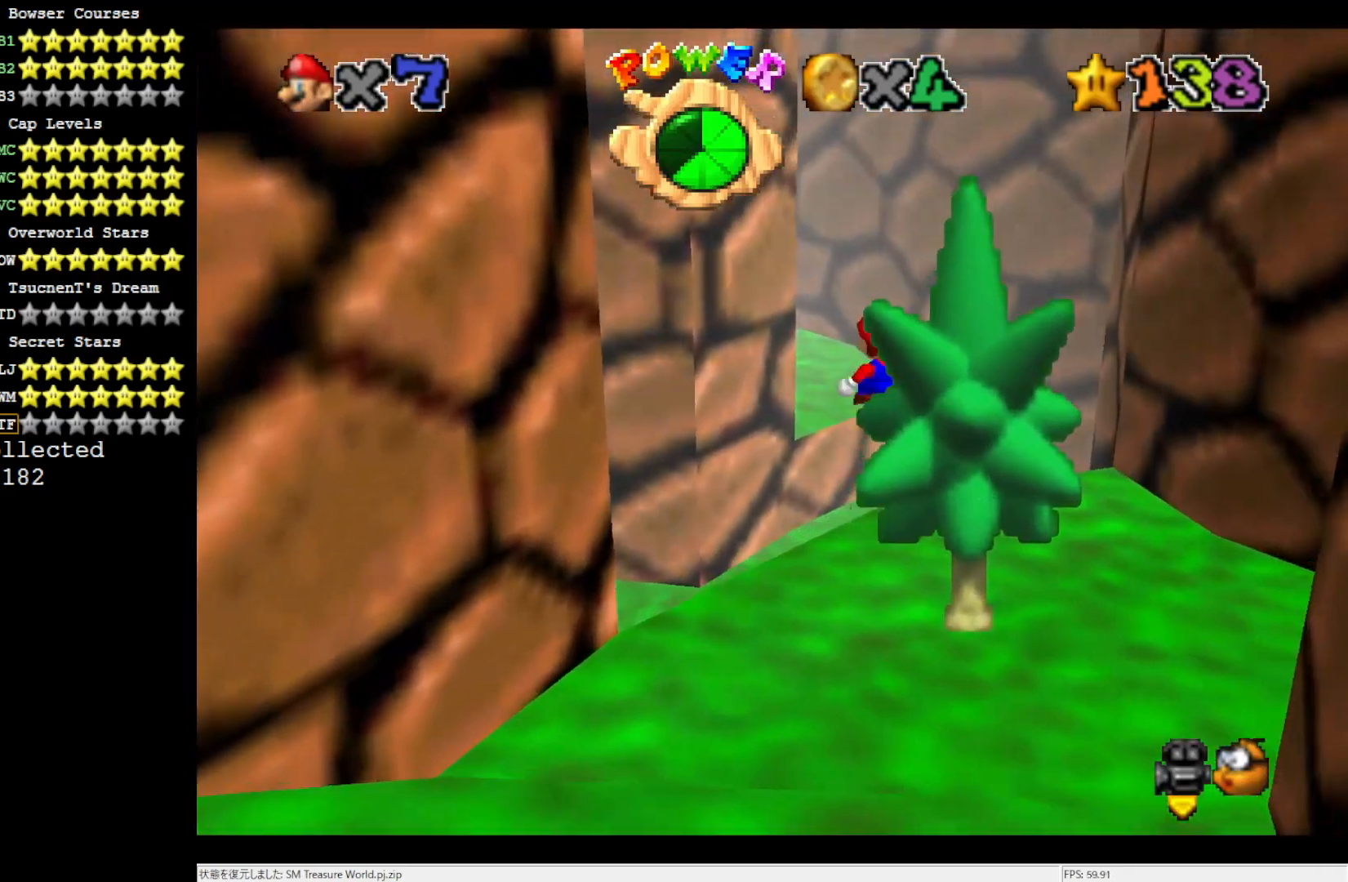
{"buttons": ["C_RIGHT"], "left_stick": "up-right", "events": [[150, "left_stick", "up-right"], [300, "A", "up"], [417, "C_RIGHT", "down"]]}
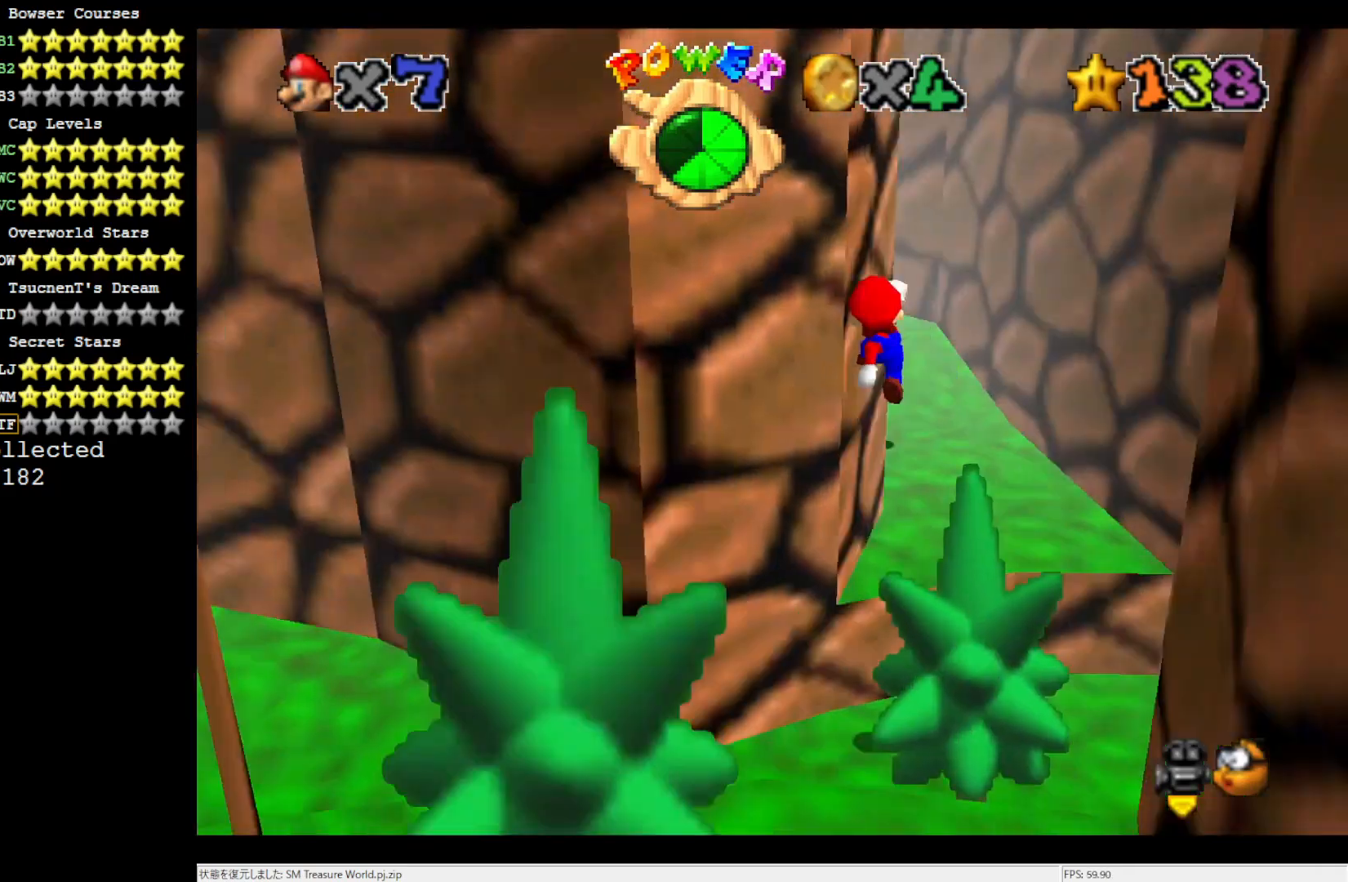
{"buttons": [], "left_stick": "up-right", "events": [[67, "C_RIGHT", "up"]]}
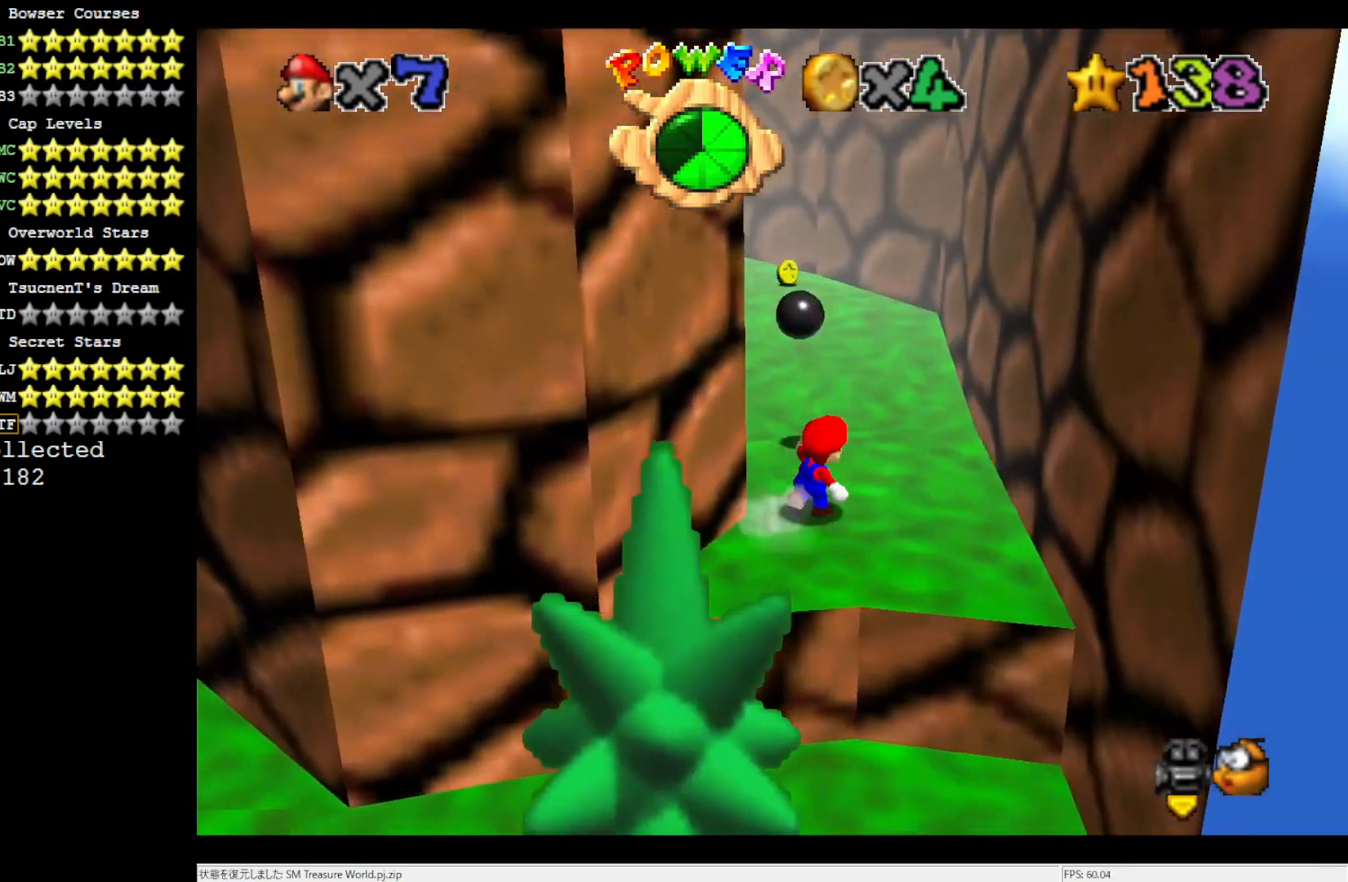
{"buttons": ["C_RIGHT"], "left_stick": "up", "events": [[300, "left_stick", "up"], [383, "C_RIGHT", "down"]]}
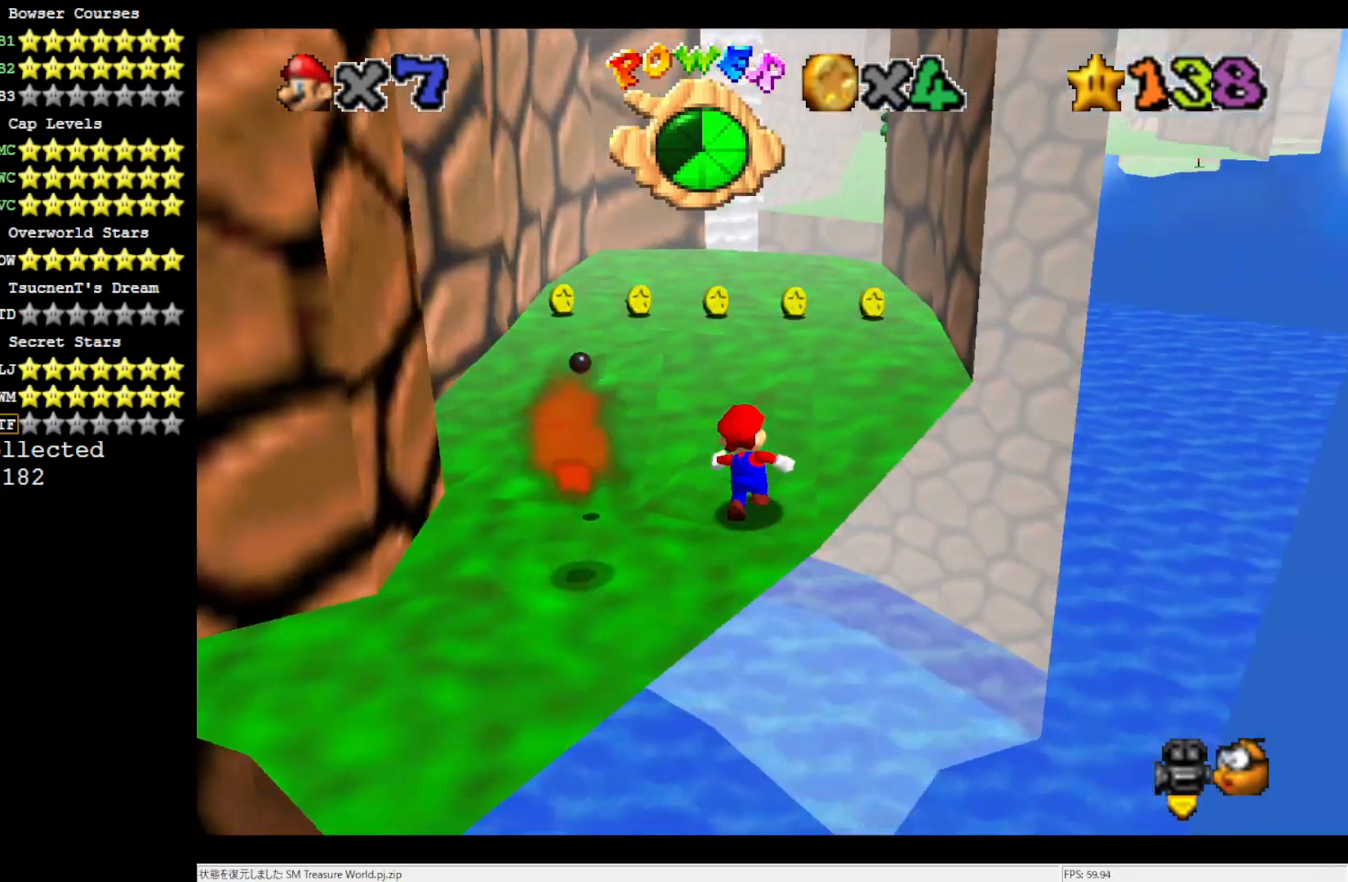
{"buttons": [], "left_stick": "up-right", "events": [[33, "C_RIGHT", "up"], [100, "left_stick", "up-right"]]}
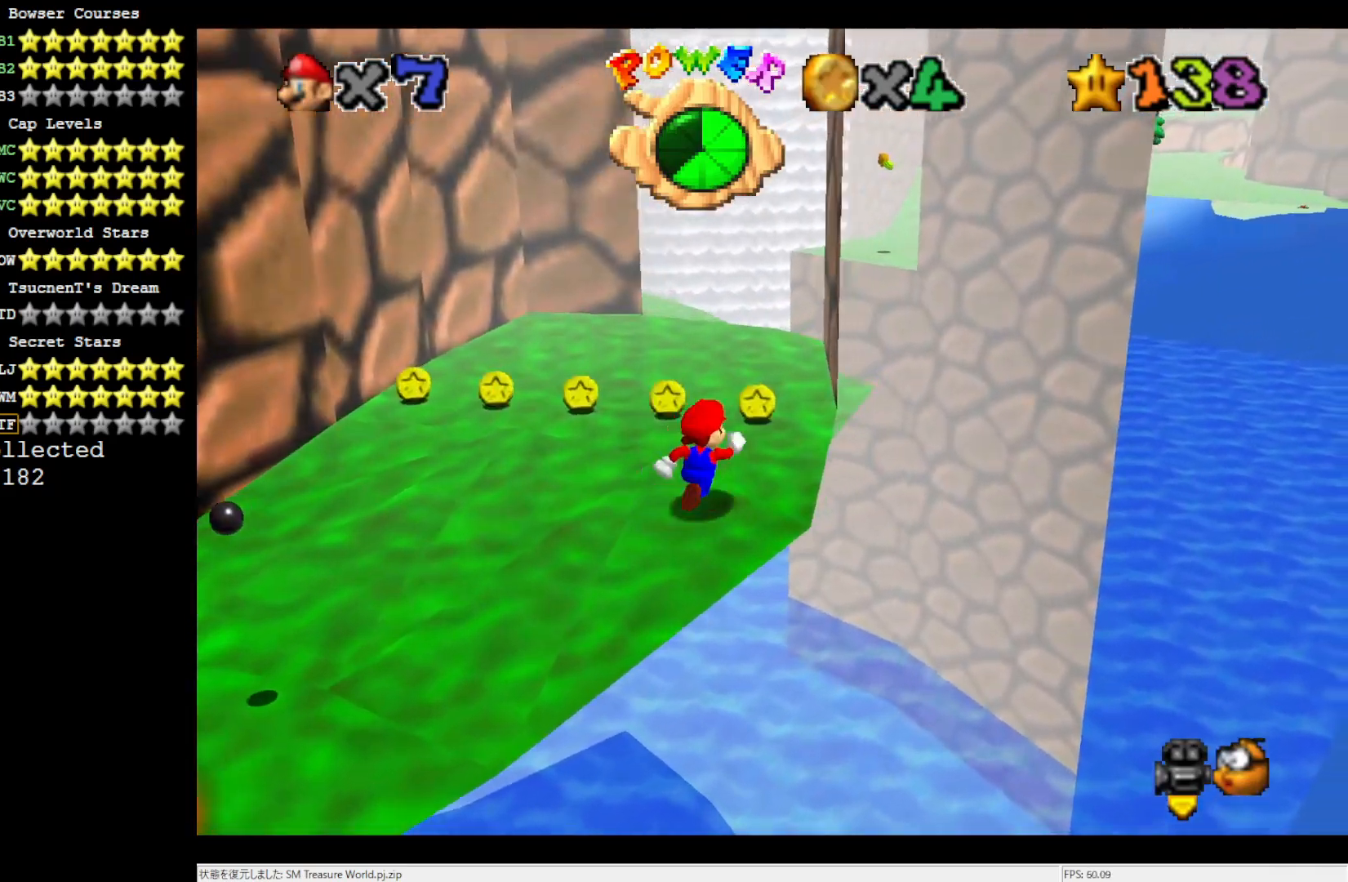
{"buttons": [], "left_stick": "up-left", "events": [[233, "left_stick", "up-left"]]}